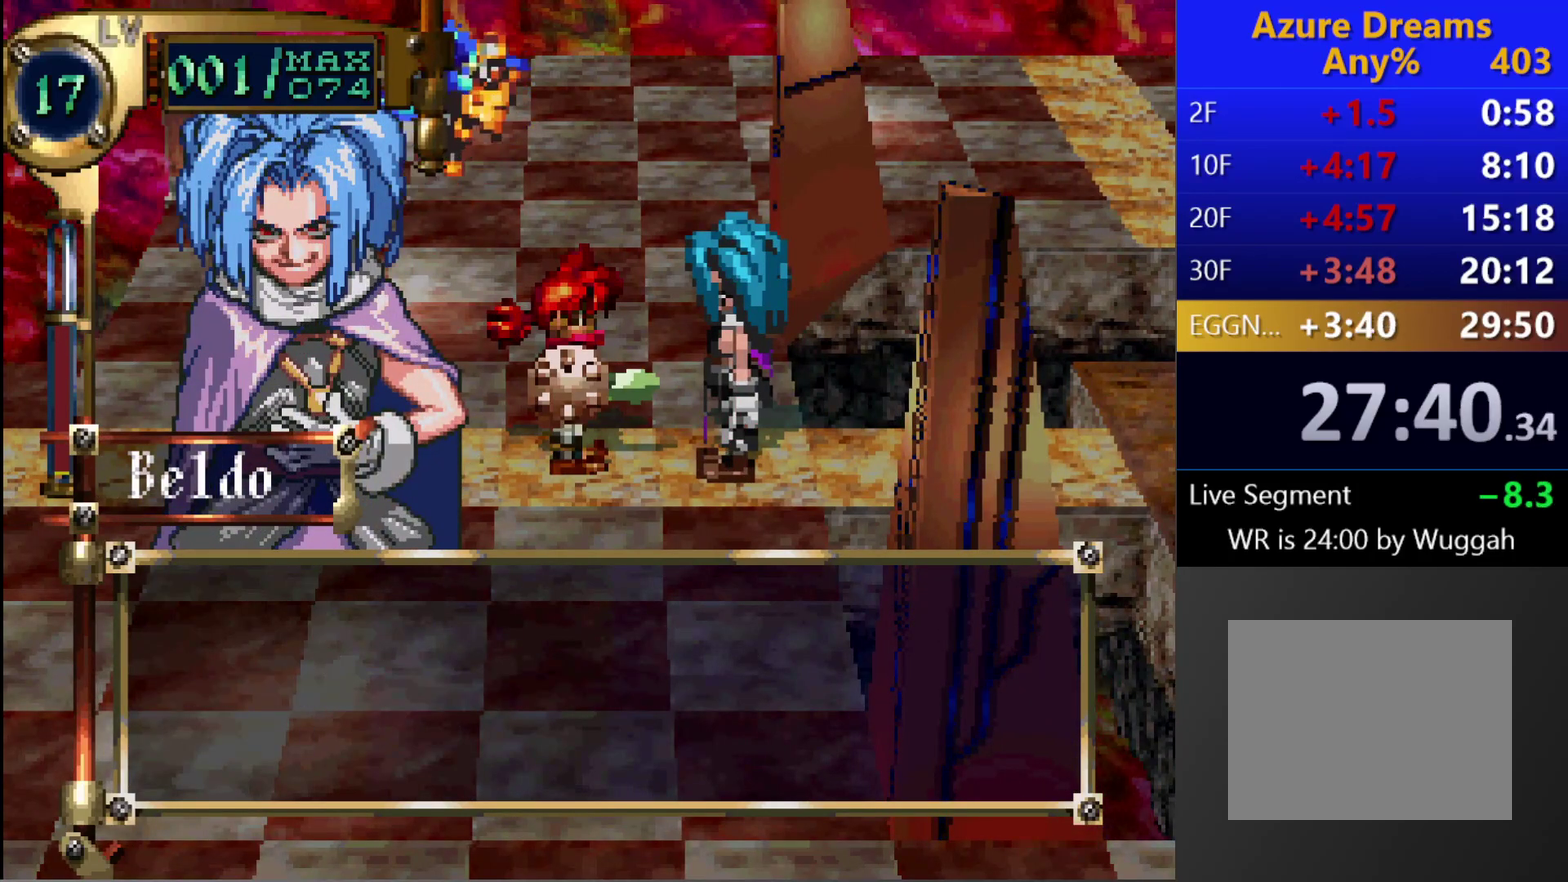
Gameplay with a controller (PlayStation layout); each line is a JSON object with the inputs held at the frame after it. "events" lists button and stick changes between this image and that frame as [ms after this image, input, new state], when the widget could be followed in between. This overlay highlights the sticks when they move; stick clicks (L3 R3) are not distinguishable. Not read: L3 R3.
{"buttons": ["CIRCLE"], "left_stick": "center", "right_stick": "center", "events": [[50, "CROSS", "up"], [67, "CROSS", "down"], [133, "CROSS", "up"], [200, "CROSS", "down"], [250, "CROSS", "up"], [300, "CROSS", "down"], [350, "CROSS", "up"], [383, "CROSS", "down"], [433, "CROSS", "up"]]}
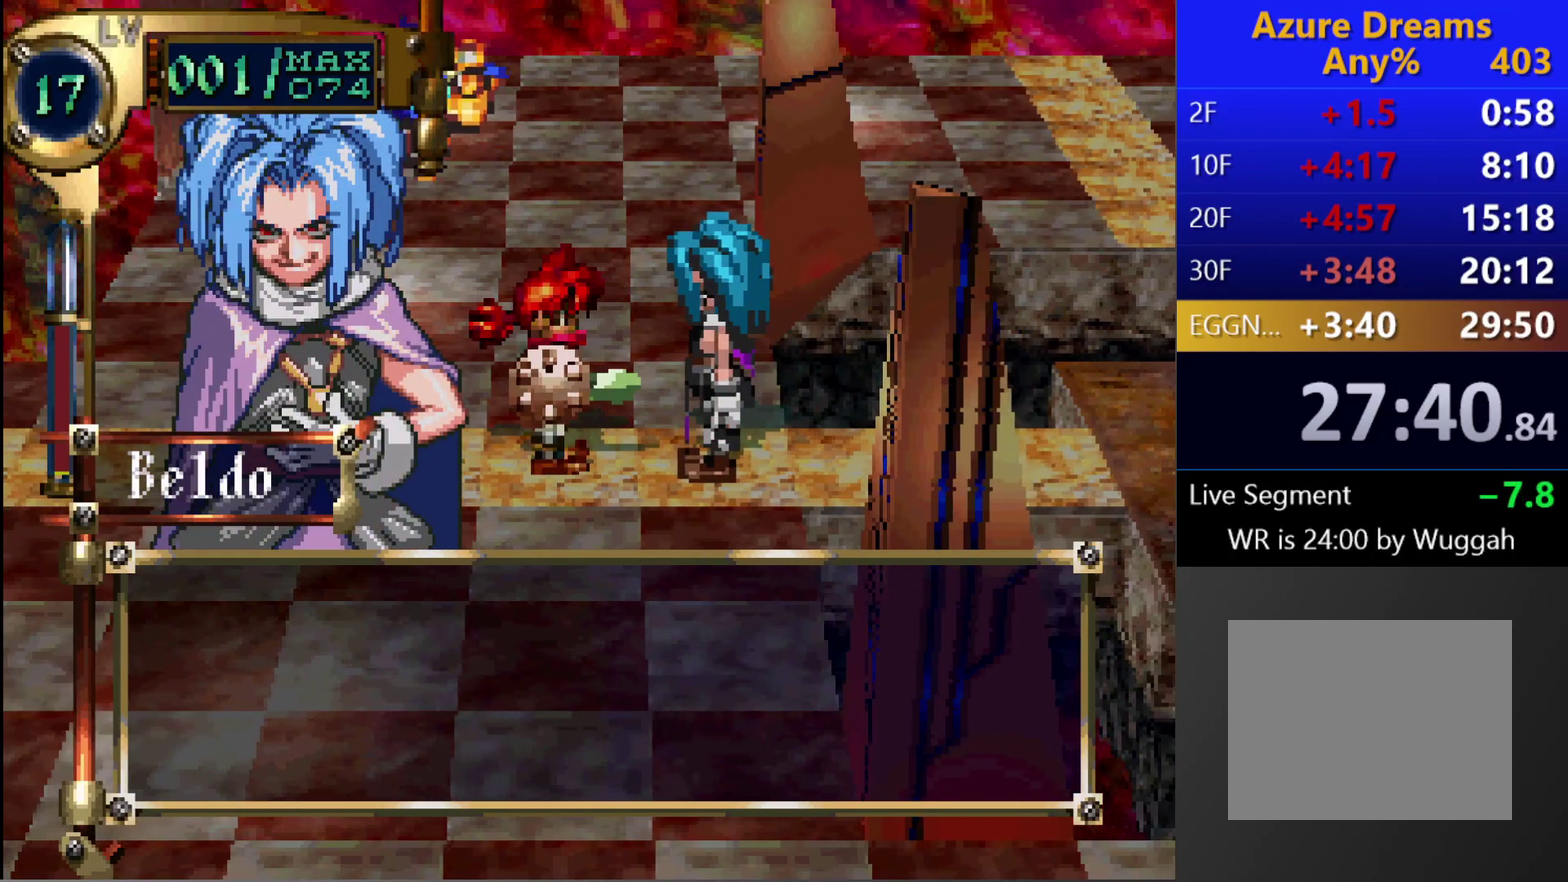
{"buttons": ["CIRCLE"], "left_stick": "center", "right_stick": "center", "events": []}
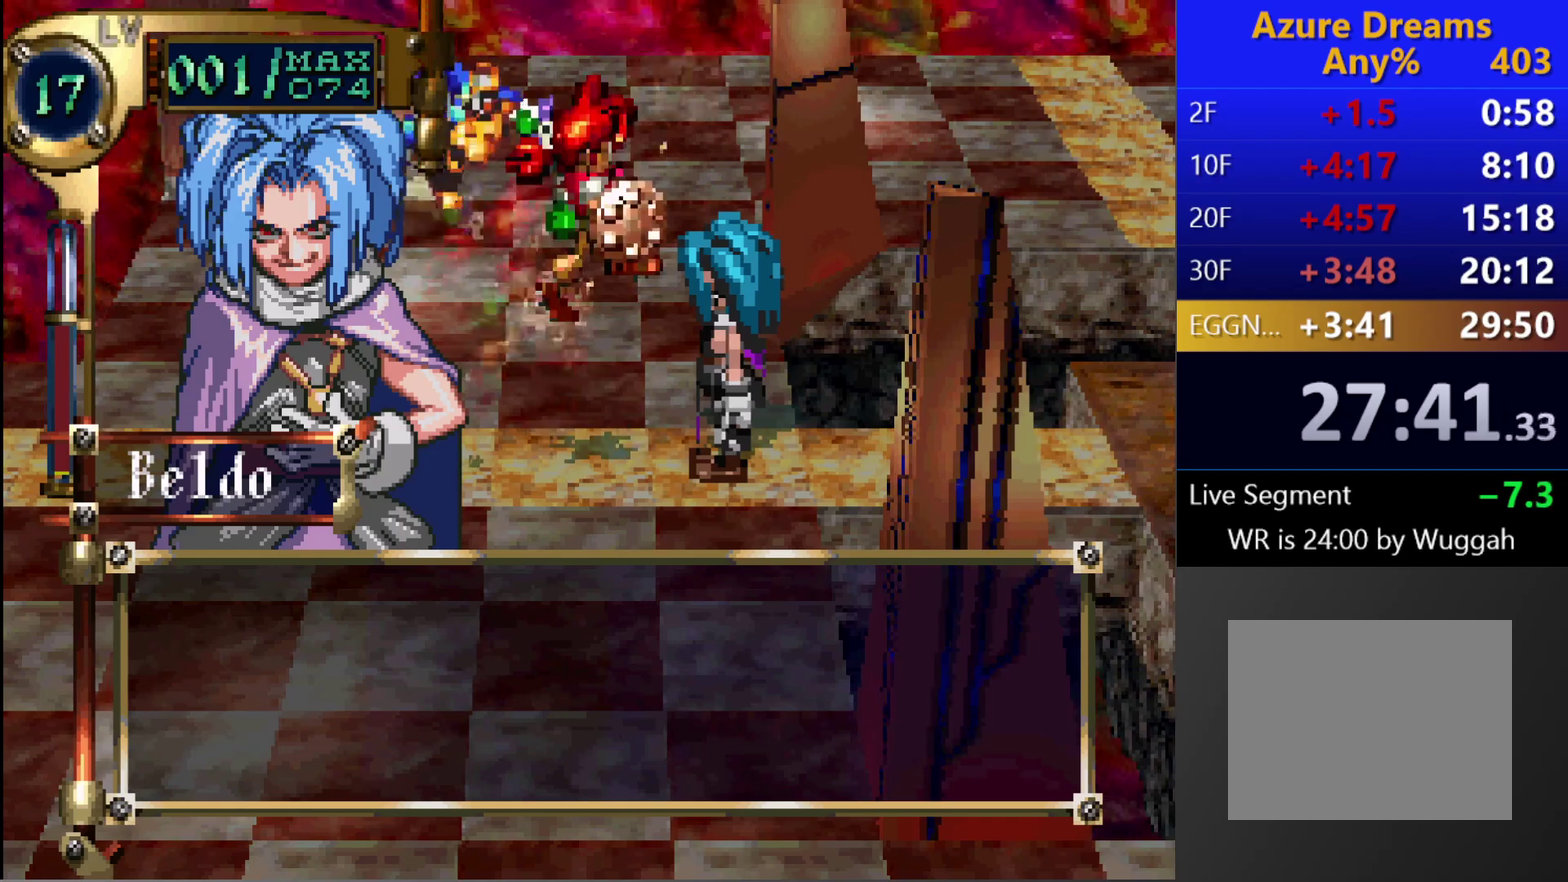
{"buttons": ["CIRCLE"], "left_stick": "center", "right_stick": "center", "events": []}
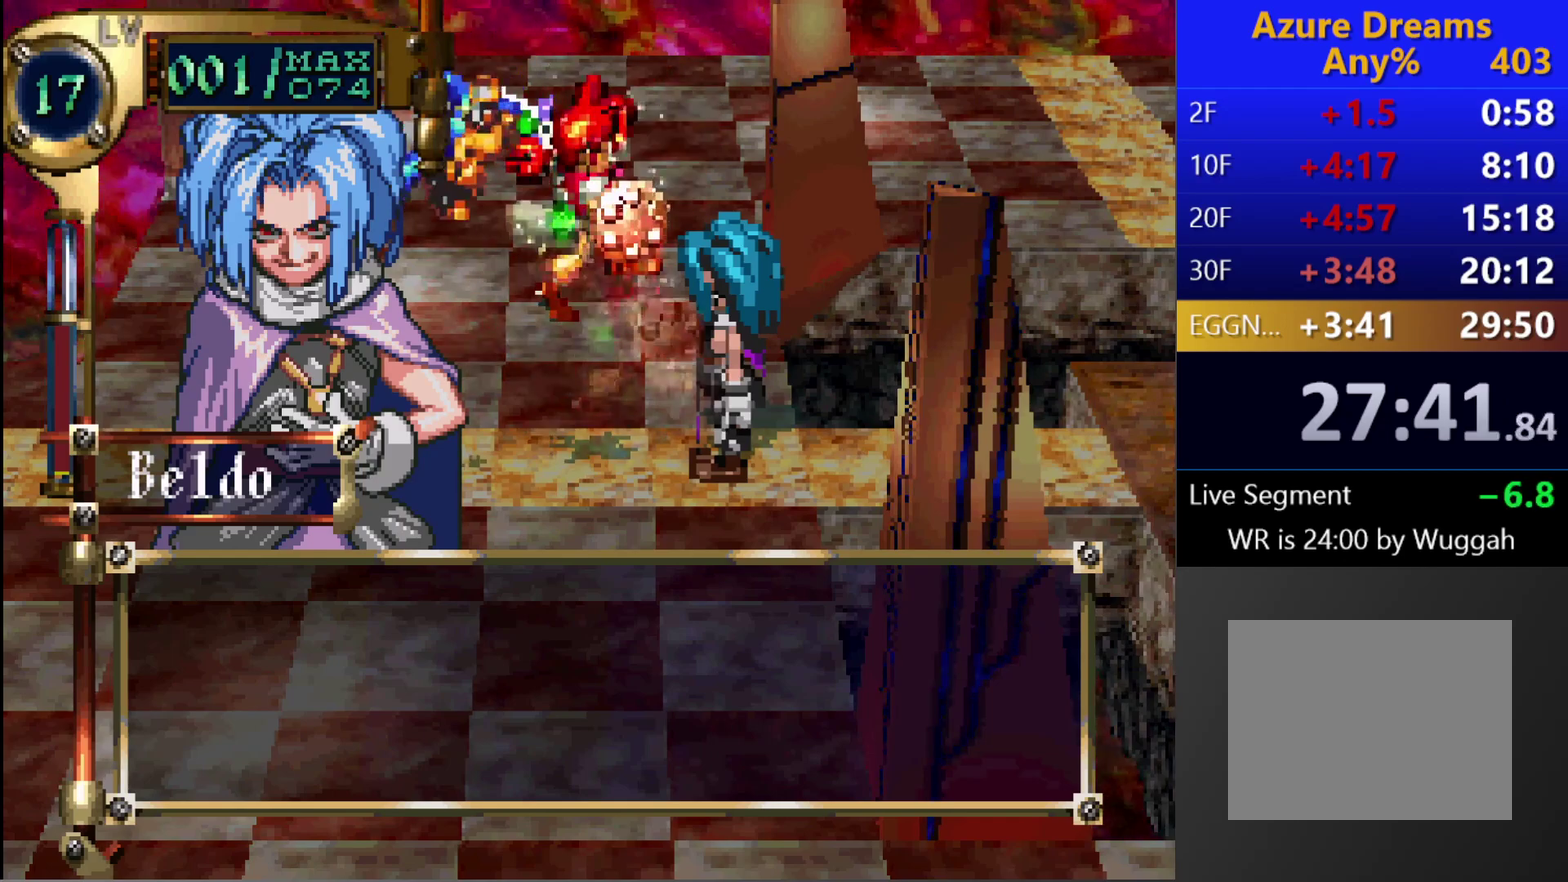
{"buttons": ["CIRCLE"], "left_stick": "center", "right_stick": "center", "events": []}
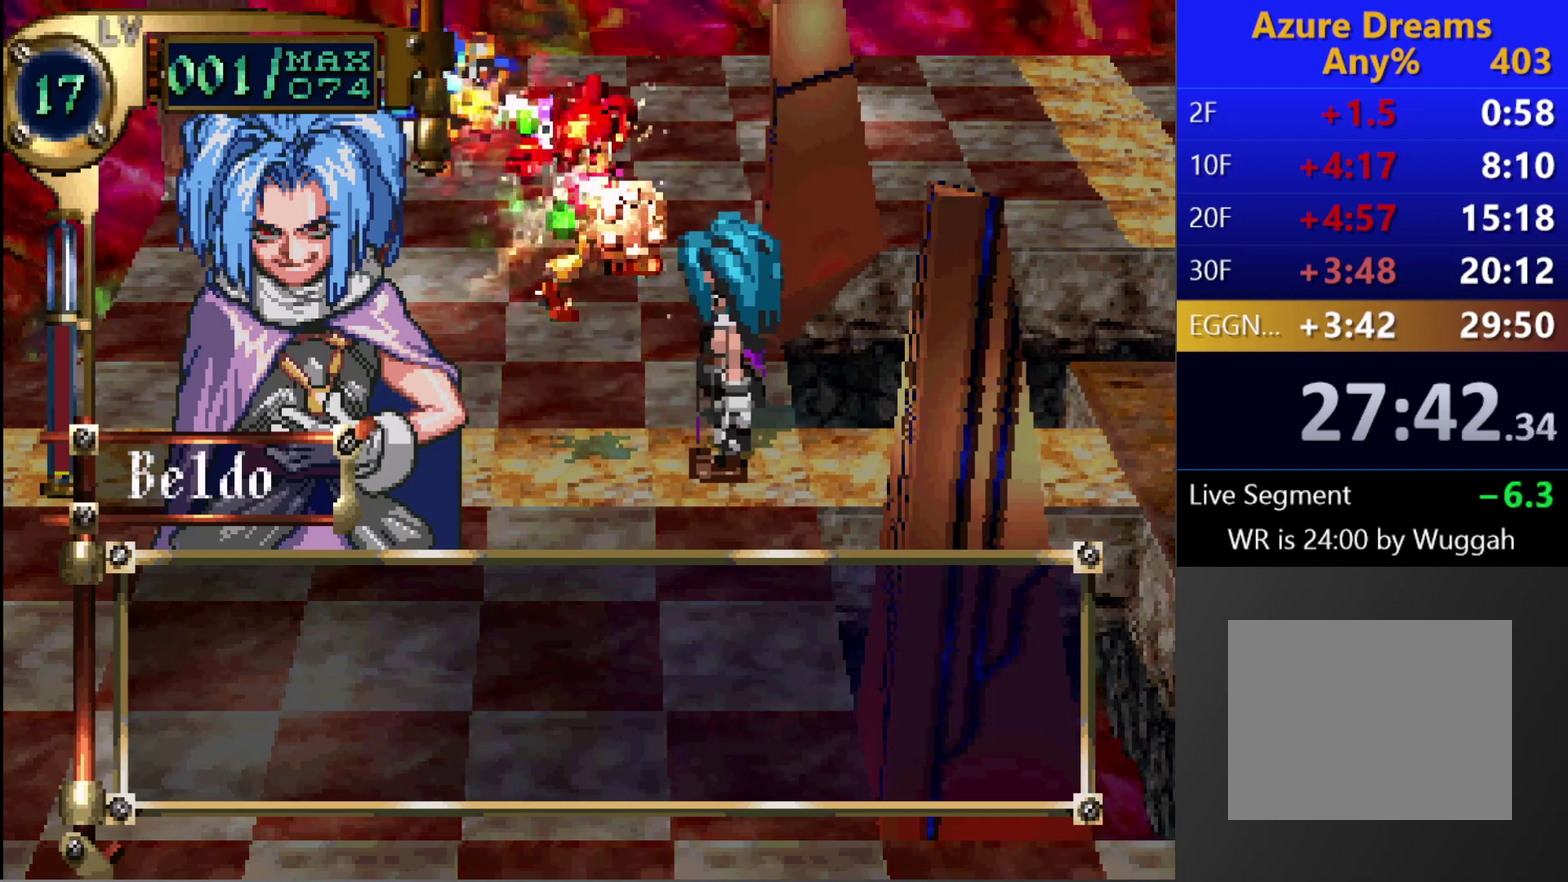
{"buttons": ["CIRCLE"], "left_stick": "center", "right_stick": "center", "events": []}
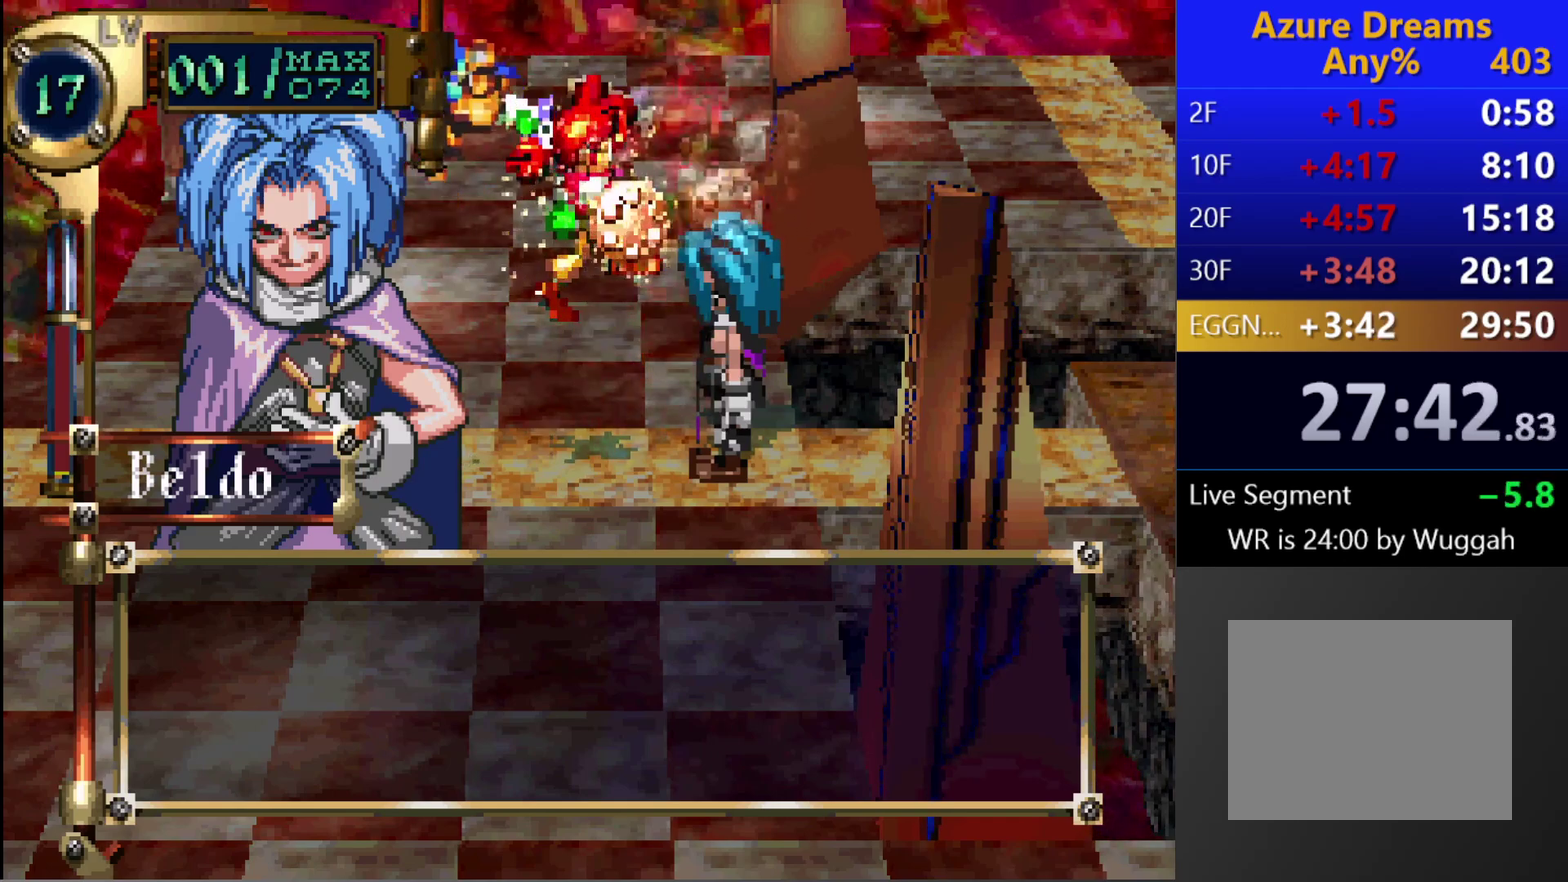
{"buttons": ["CIRCLE"], "left_stick": "center", "right_stick": "center", "events": []}
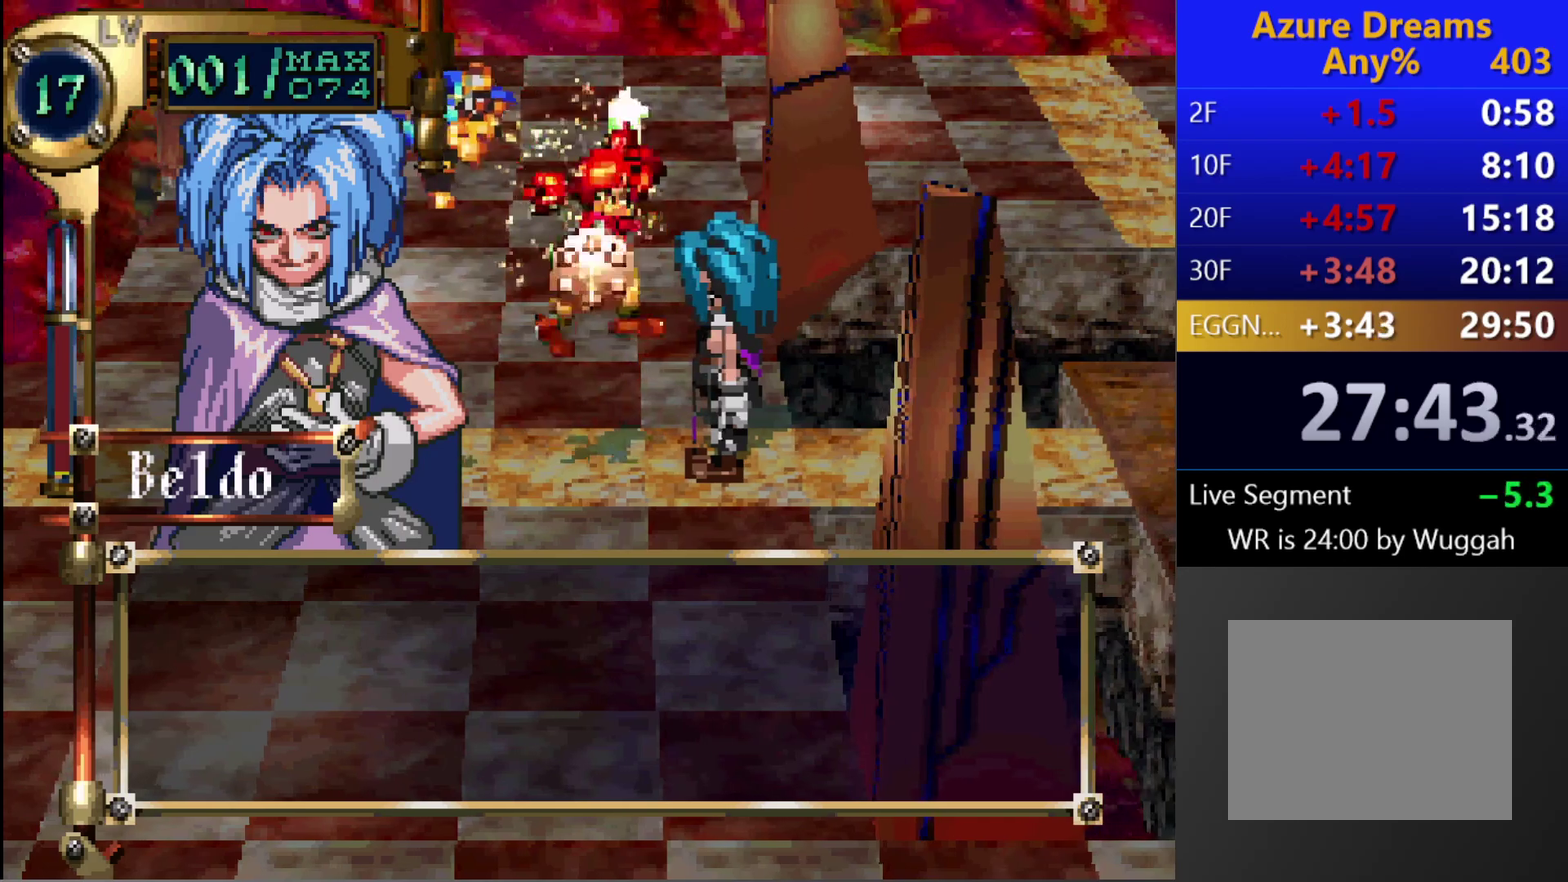
{"buttons": ["CIRCLE"], "left_stick": "center", "right_stick": "center", "events": []}
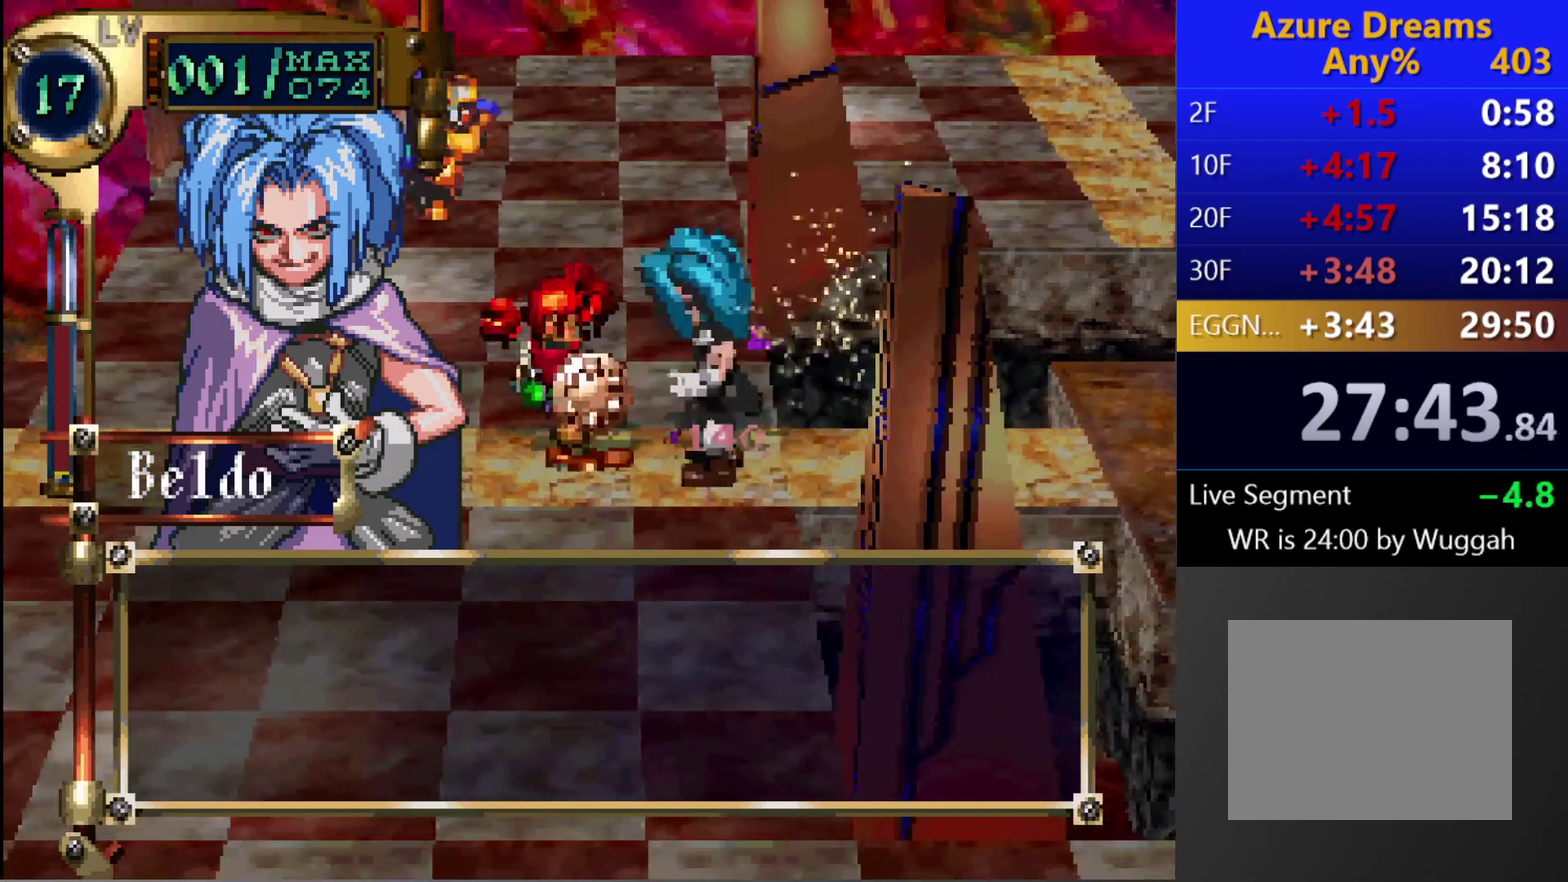
{"buttons": ["CIRCLE"], "left_stick": "center", "right_stick": "center", "events": []}
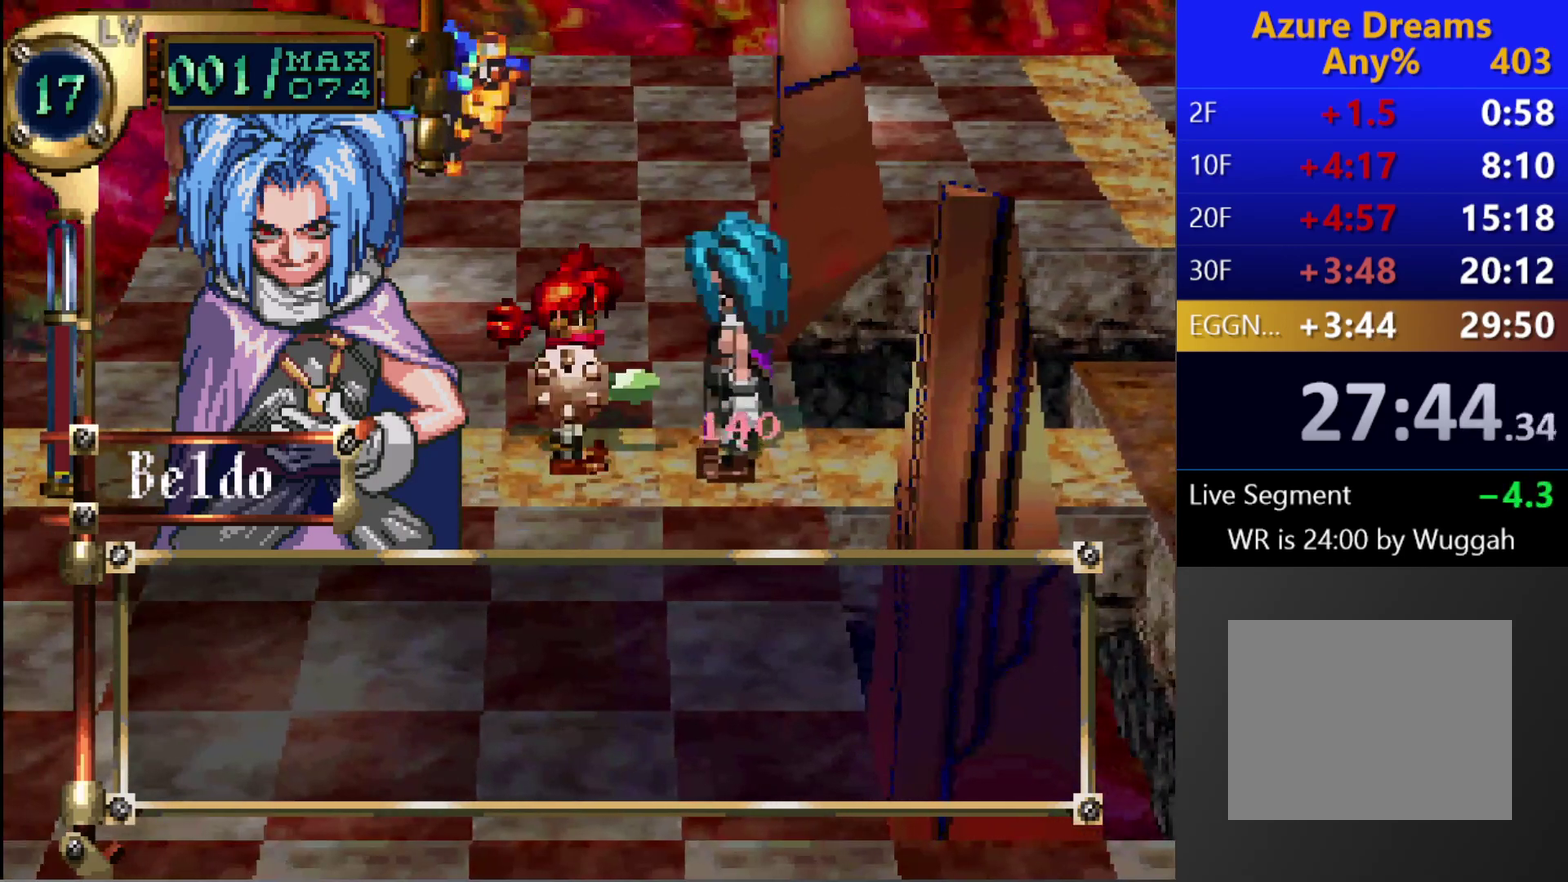
{"buttons": ["CIRCLE"], "left_stick": "center", "right_stick": "center", "events": []}
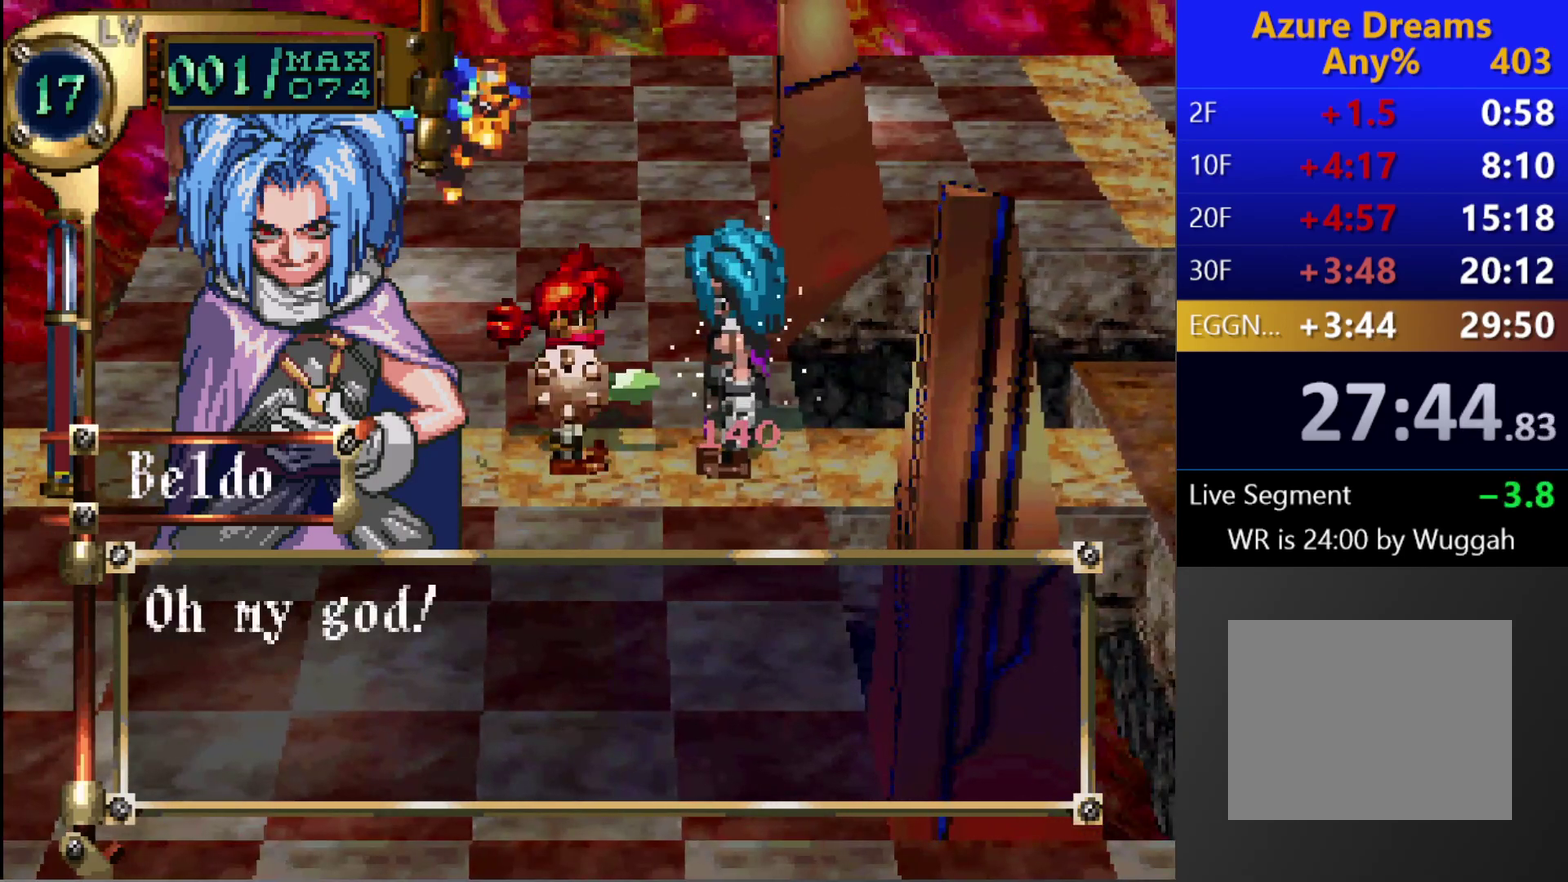
{"buttons": ["CIRCLE"], "left_stick": "center", "right_stick": "center", "events": []}
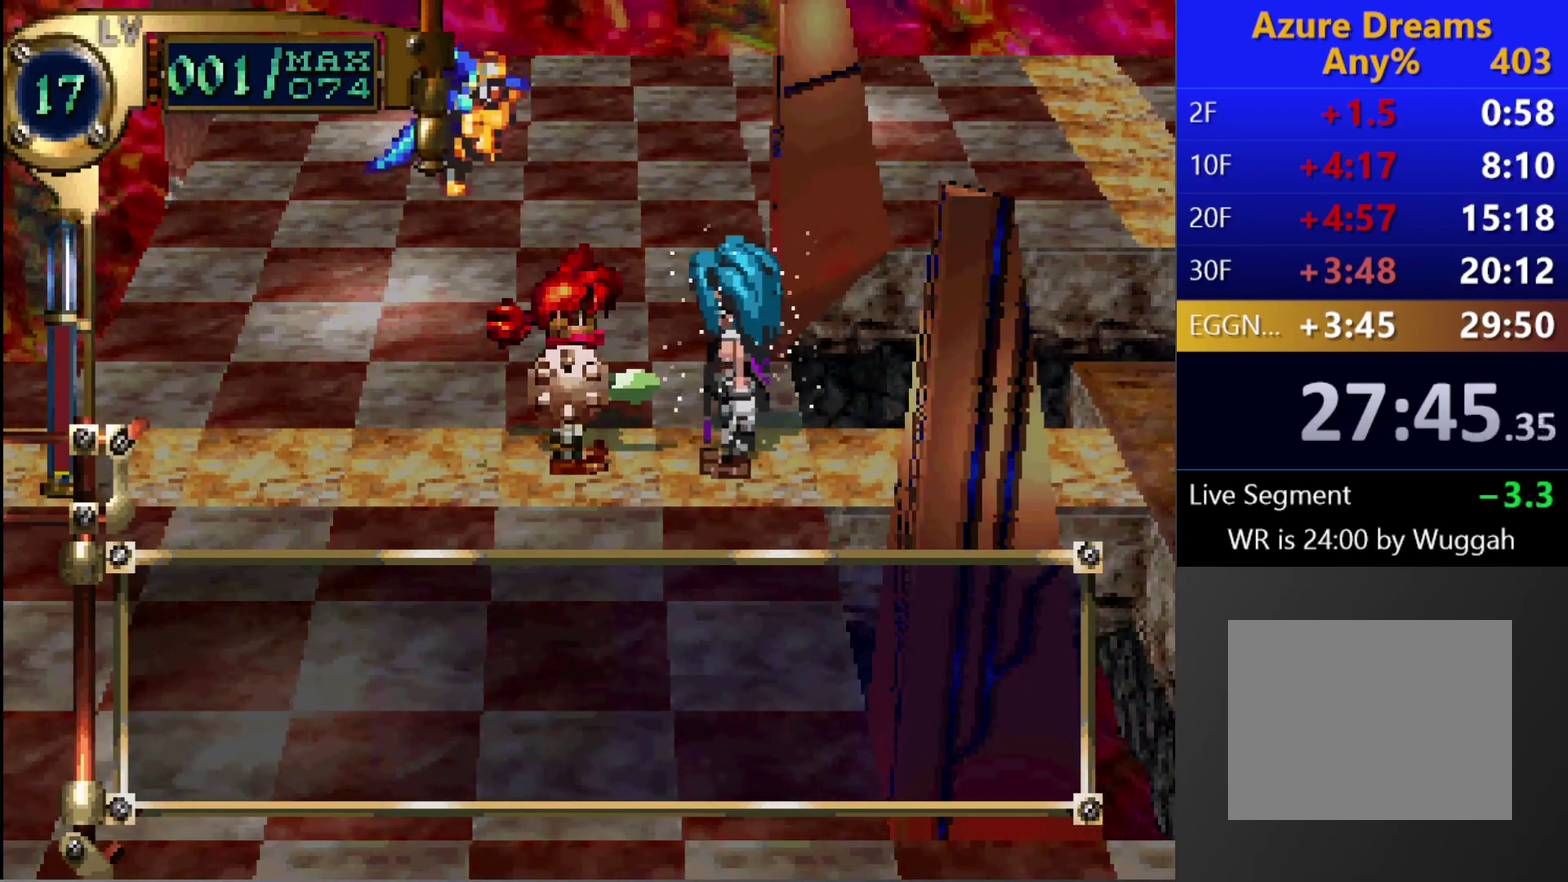
{"buttons": ["CIRCLE"], "left_stick": "center", "right_stick": "center", "events": []}
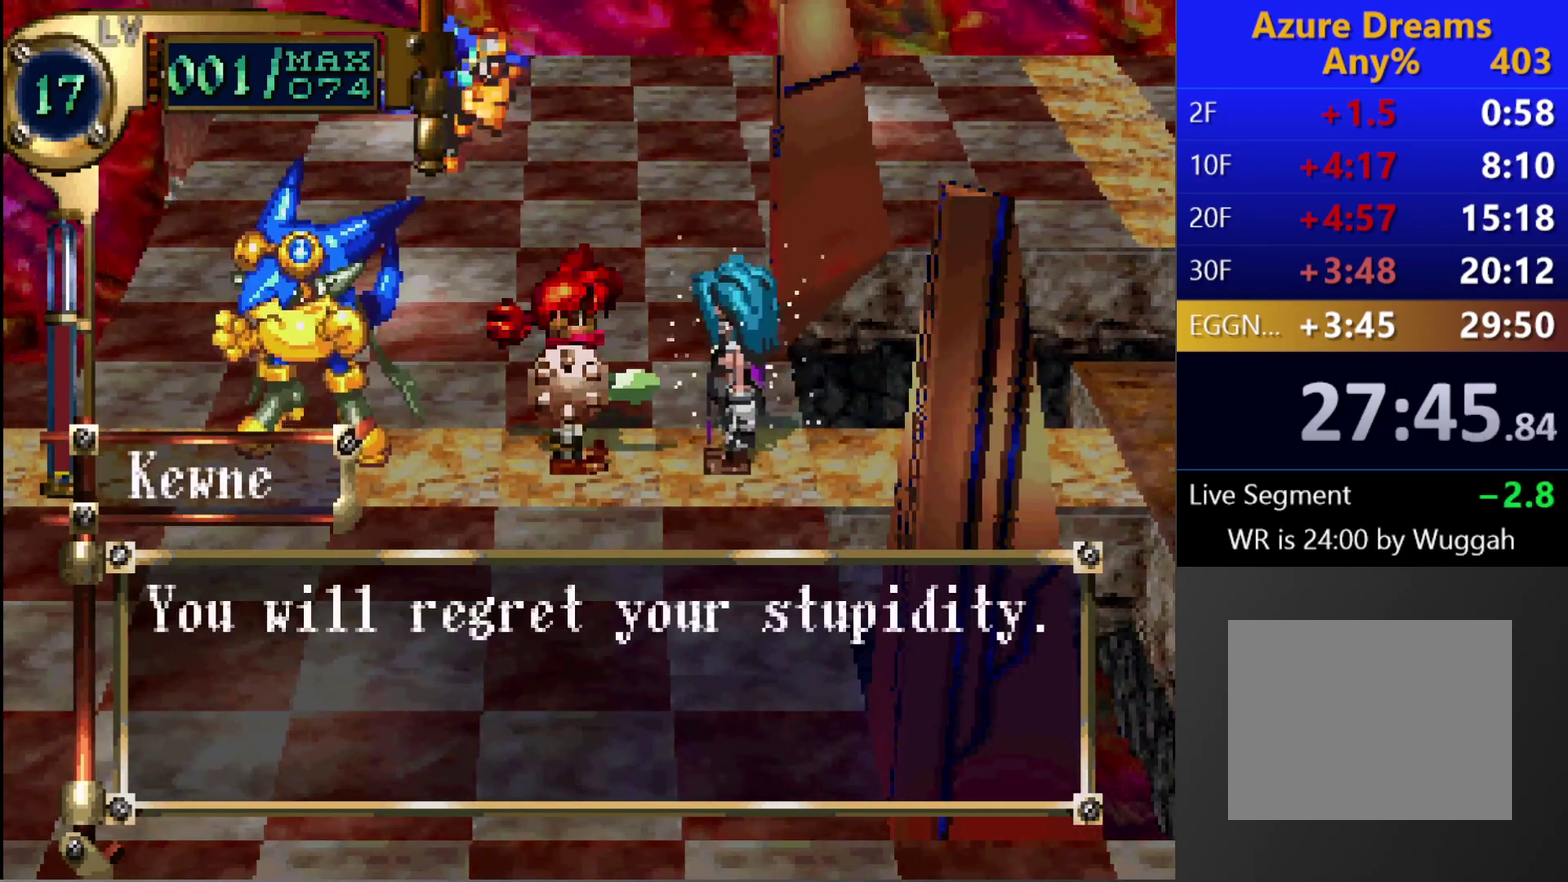
{"buttons": ["CIRCLE"], "left_stick": "center", "right_stick": "center", "events": []}
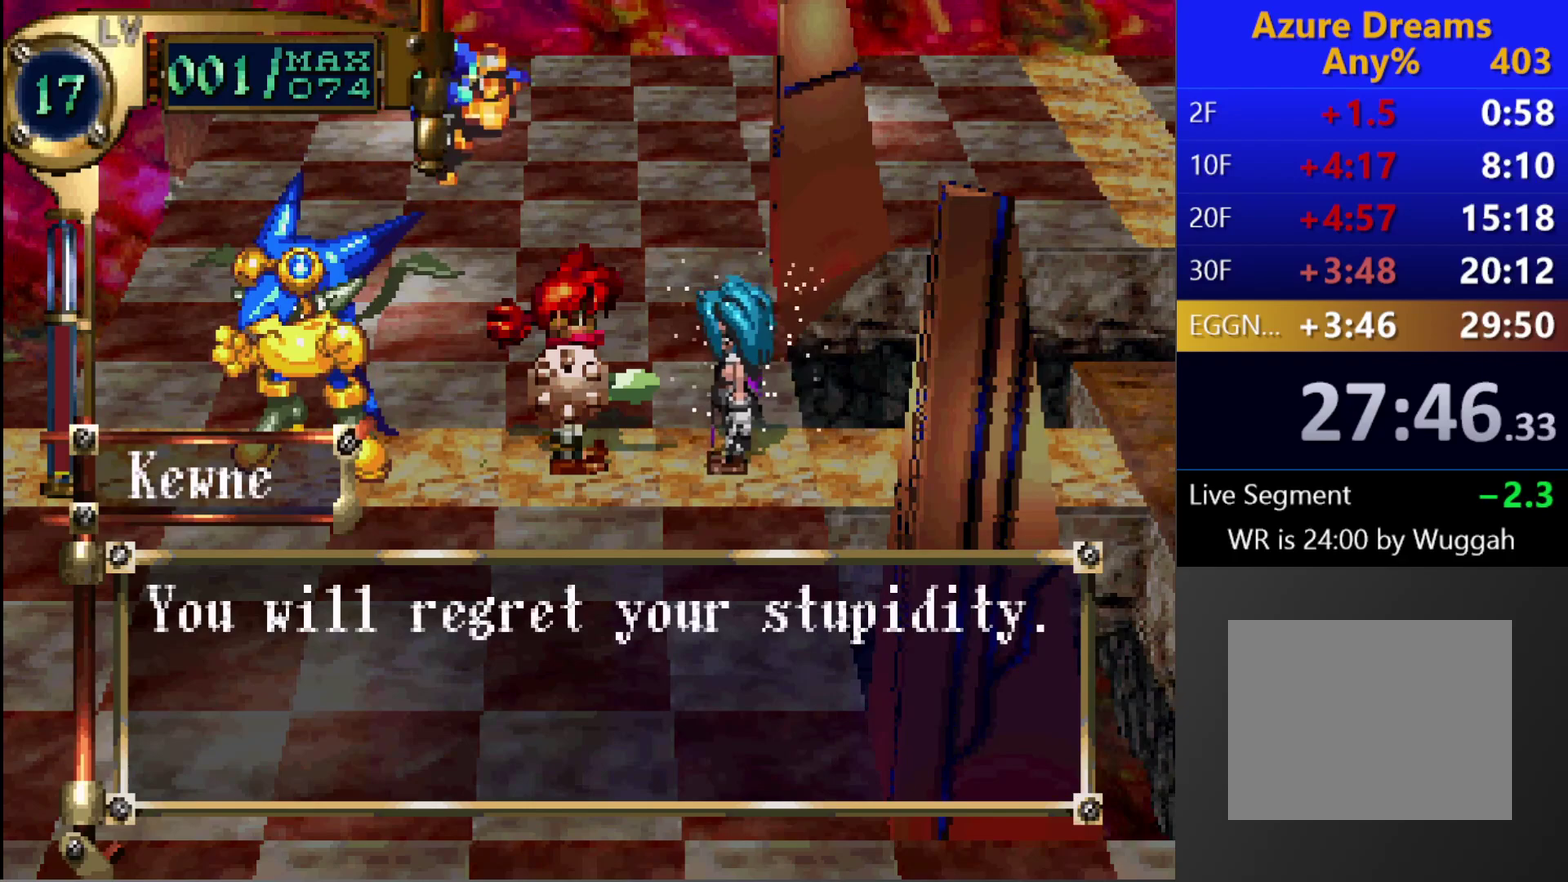
{"buttons": ["CIRCLE"], "left_stick": "center", "right_stick": "center", "events": []}
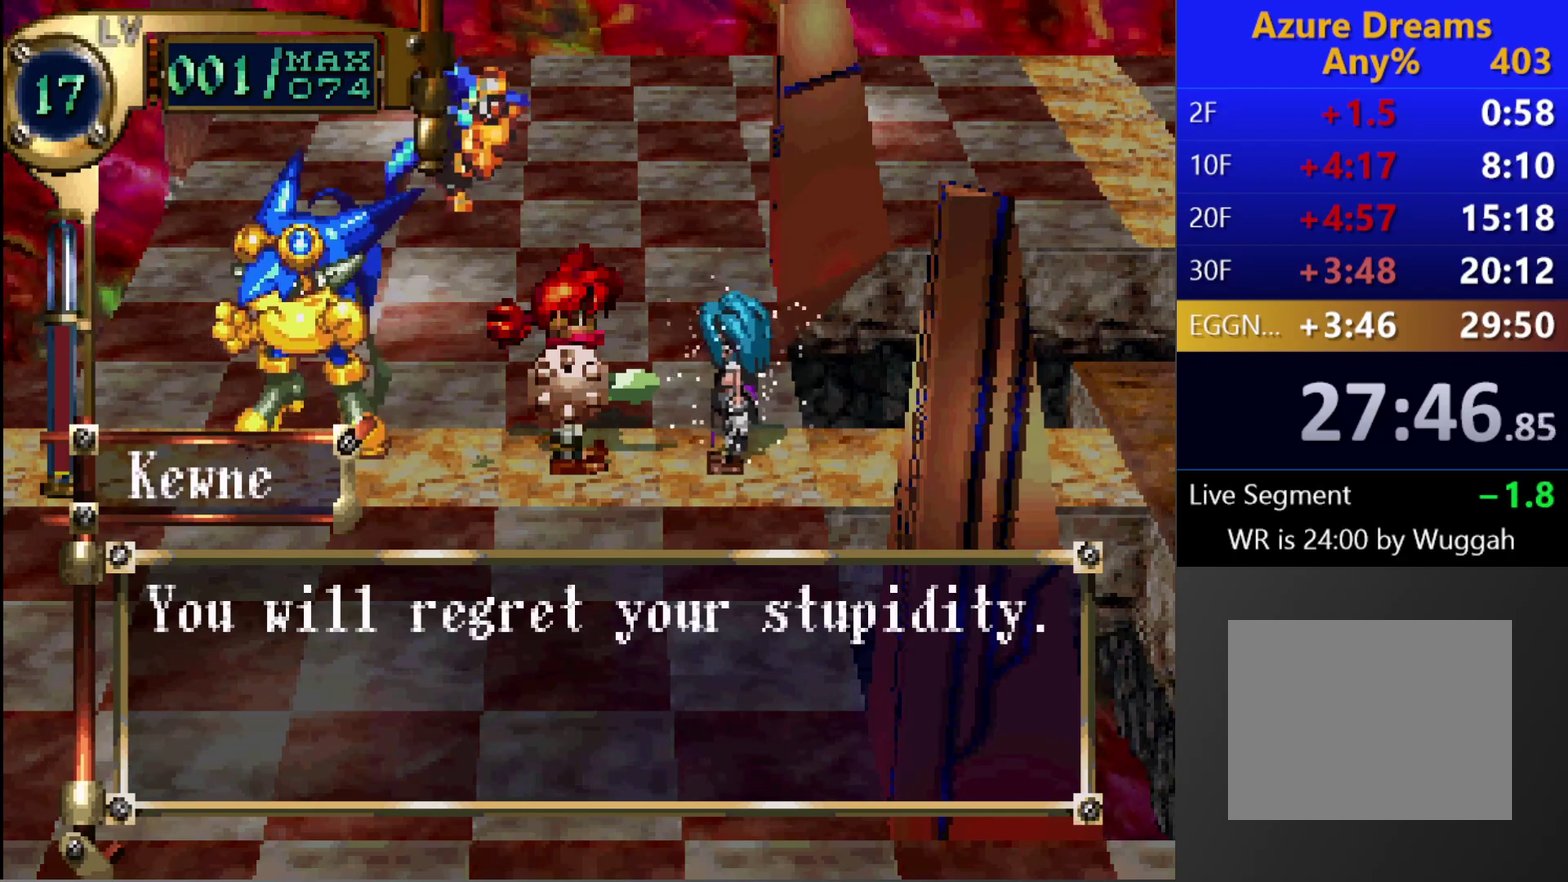
{"buttons": [], "left_stick": "center", "right_stick": "center", "events": [[417, "CIRCLE", "up"]]}
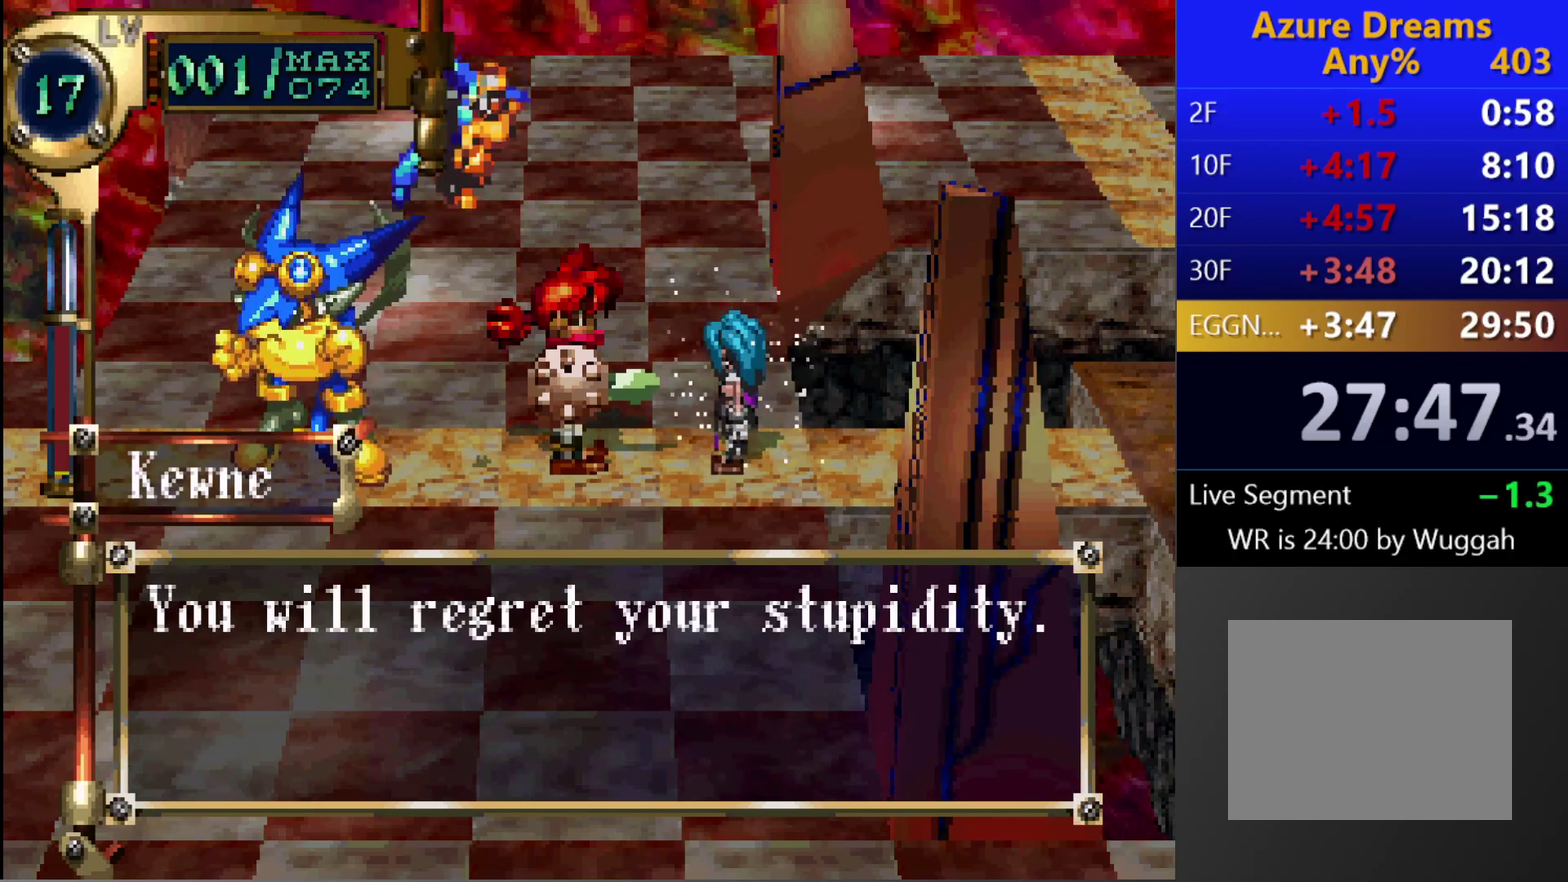
{"buttons": [], "left_stick": "center", "right_stick": "center", "events": []}
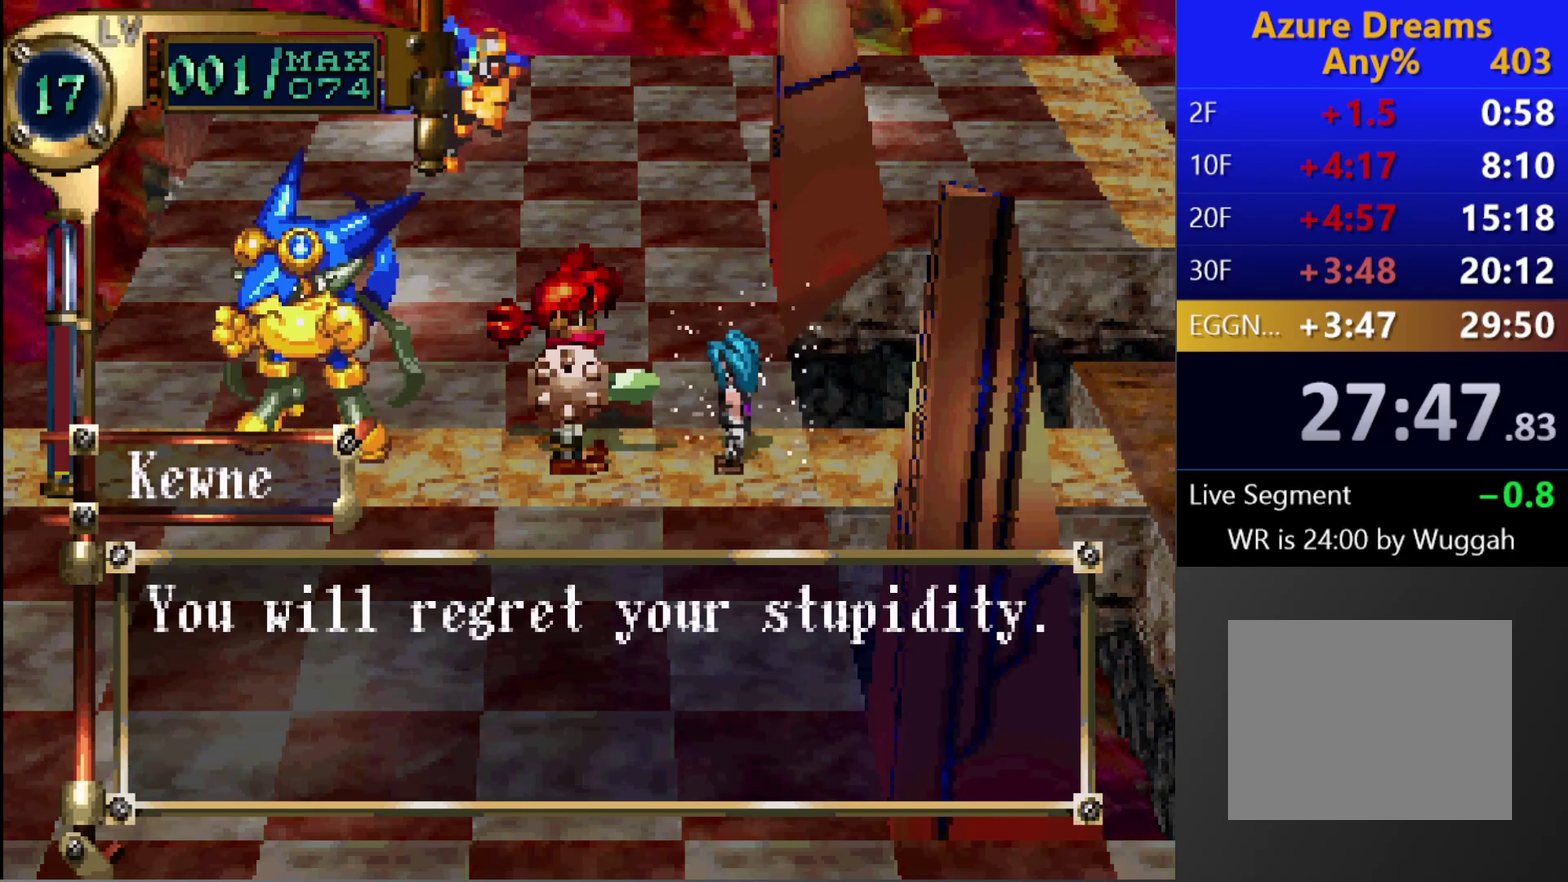
{"buttons": [], "left_stick": "center", "right_stick": "center", "events": []}
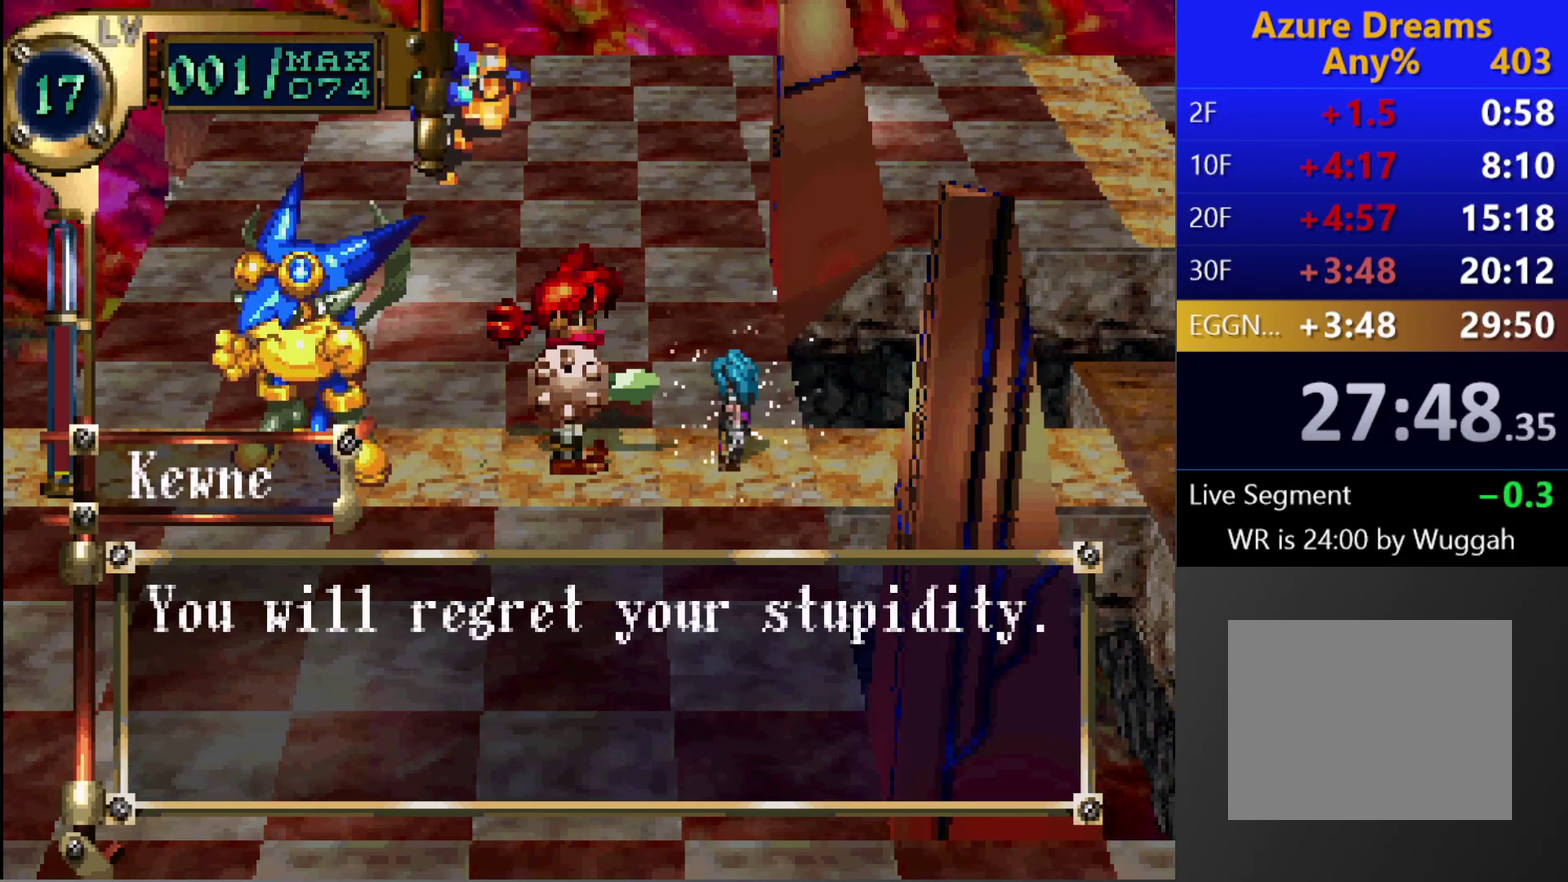
{"buttons": [], "left_stick": "center", "right_stick": "center", "events": []}
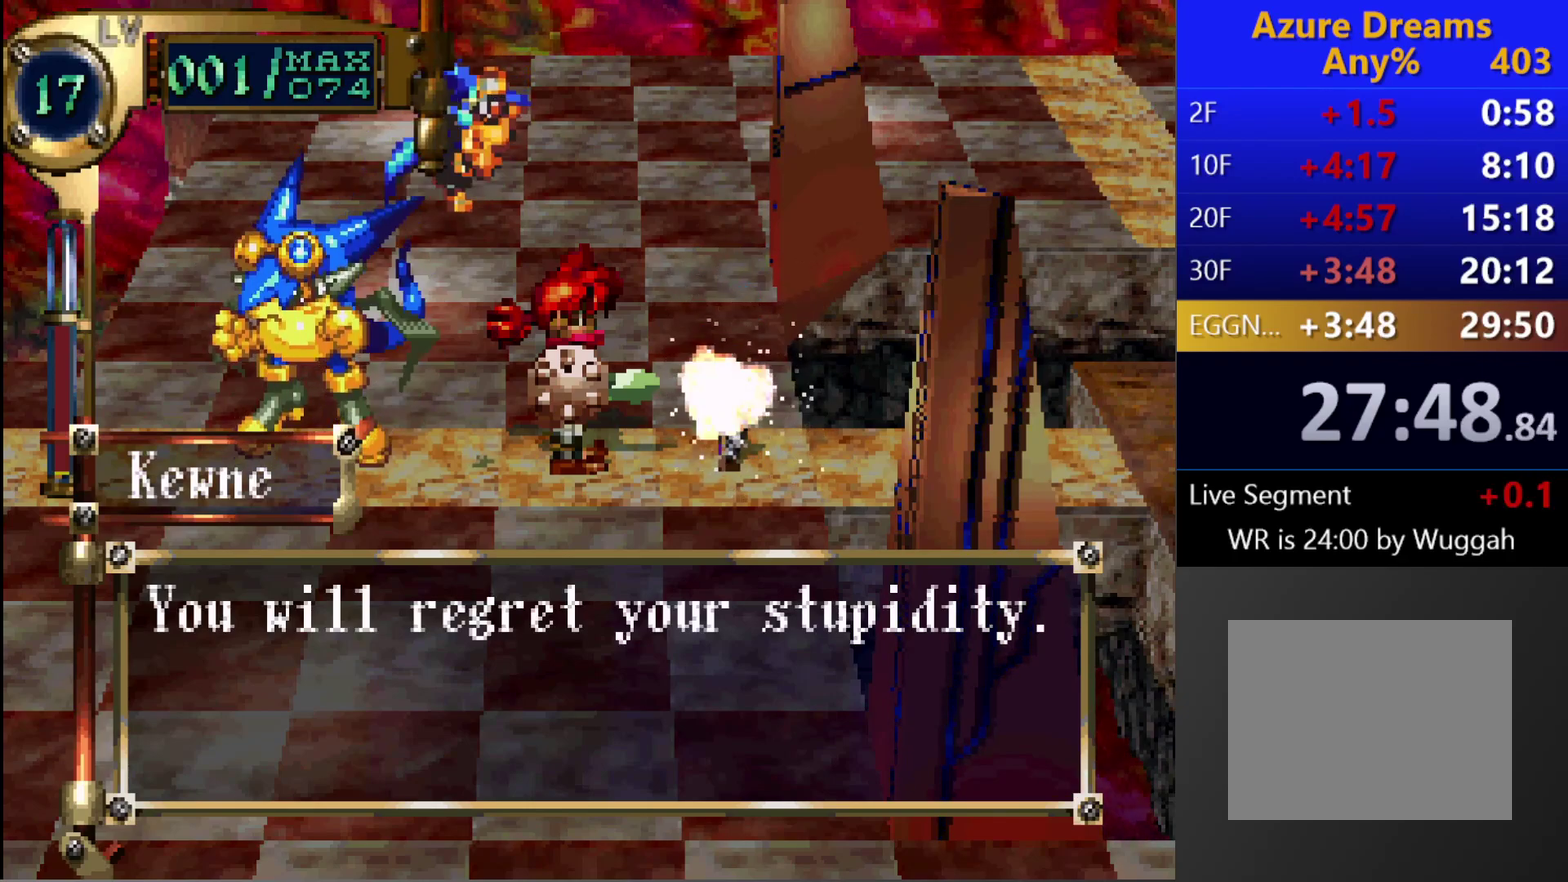
{"buttons": ["CIRCLE"], "left_stick": "center", "right_stick": "center", "events": [[250, "CIRCLE", "down"]]}
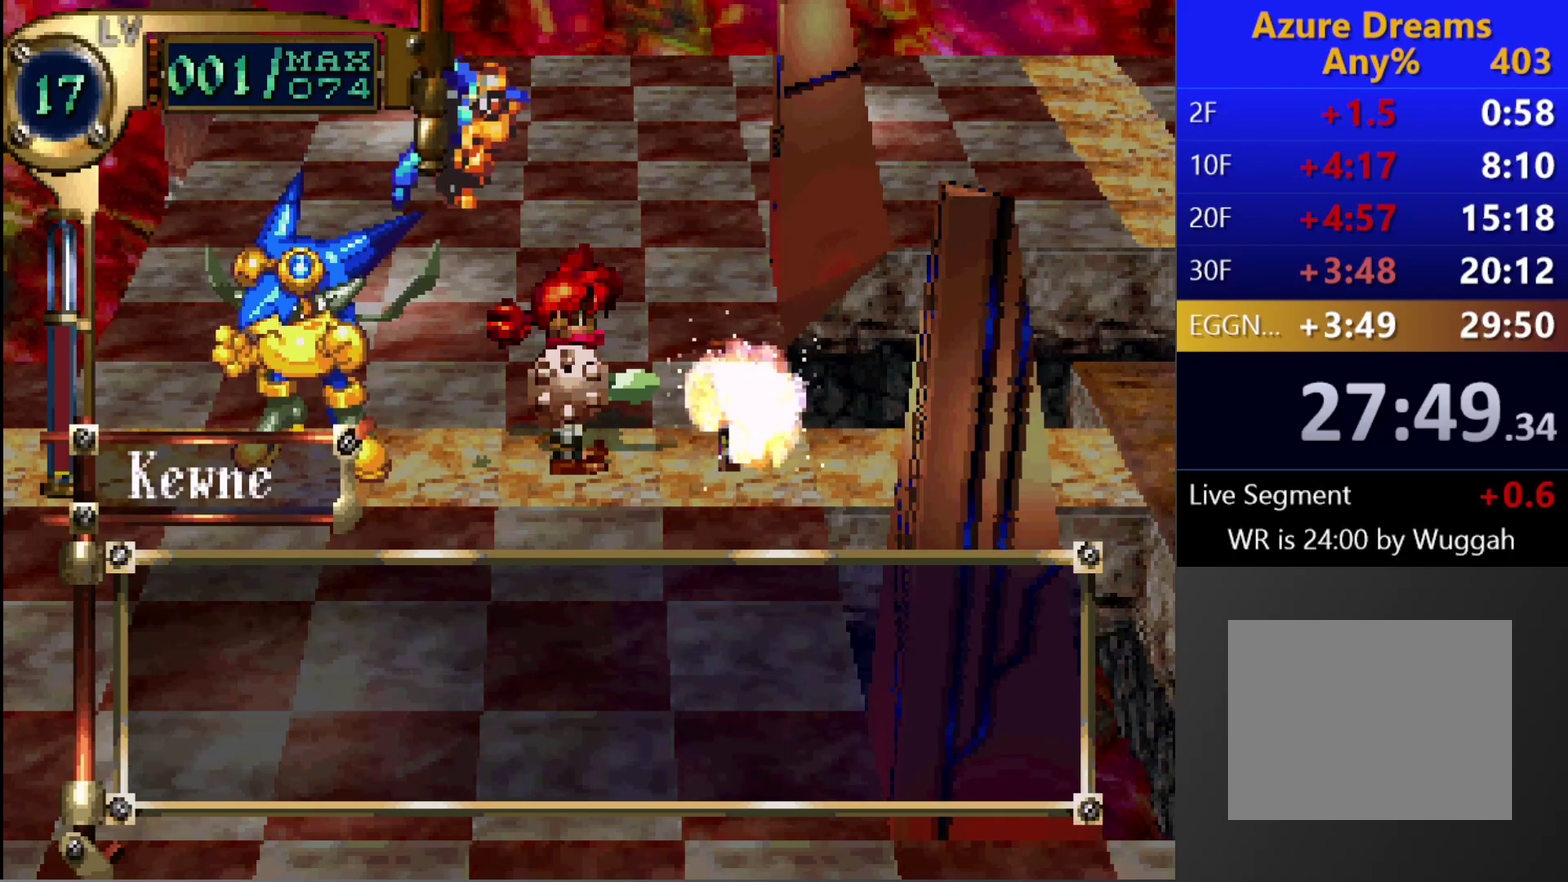
{"buttons": ["CIRCLE"], "left_stick": "center", "right_stick": "center", "events": []}
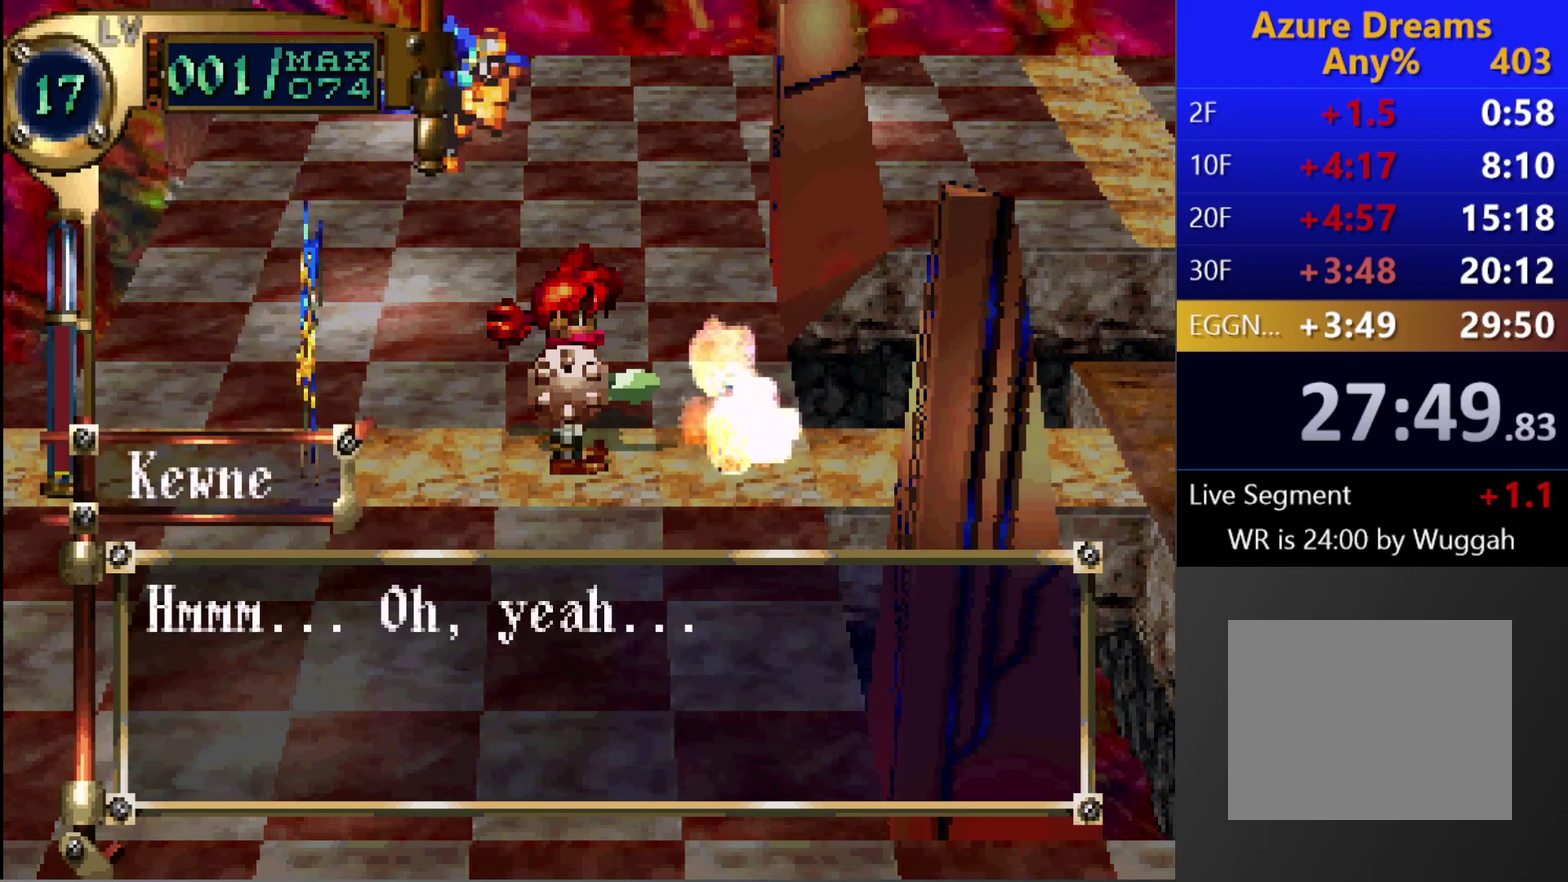
{"buttons": ["CROSS", "CIRCLE"], "left_stick": "center", "right_stick": "center", "events": [[133, "CROSS", "down"], [167, "CROSS", "up"], [250, "CROSS", "down"], [300, "CROSS", "up"], [350, "CROSS", "down"], [400, "CROSS", "up"], [467, "CROSS", "down"]]}
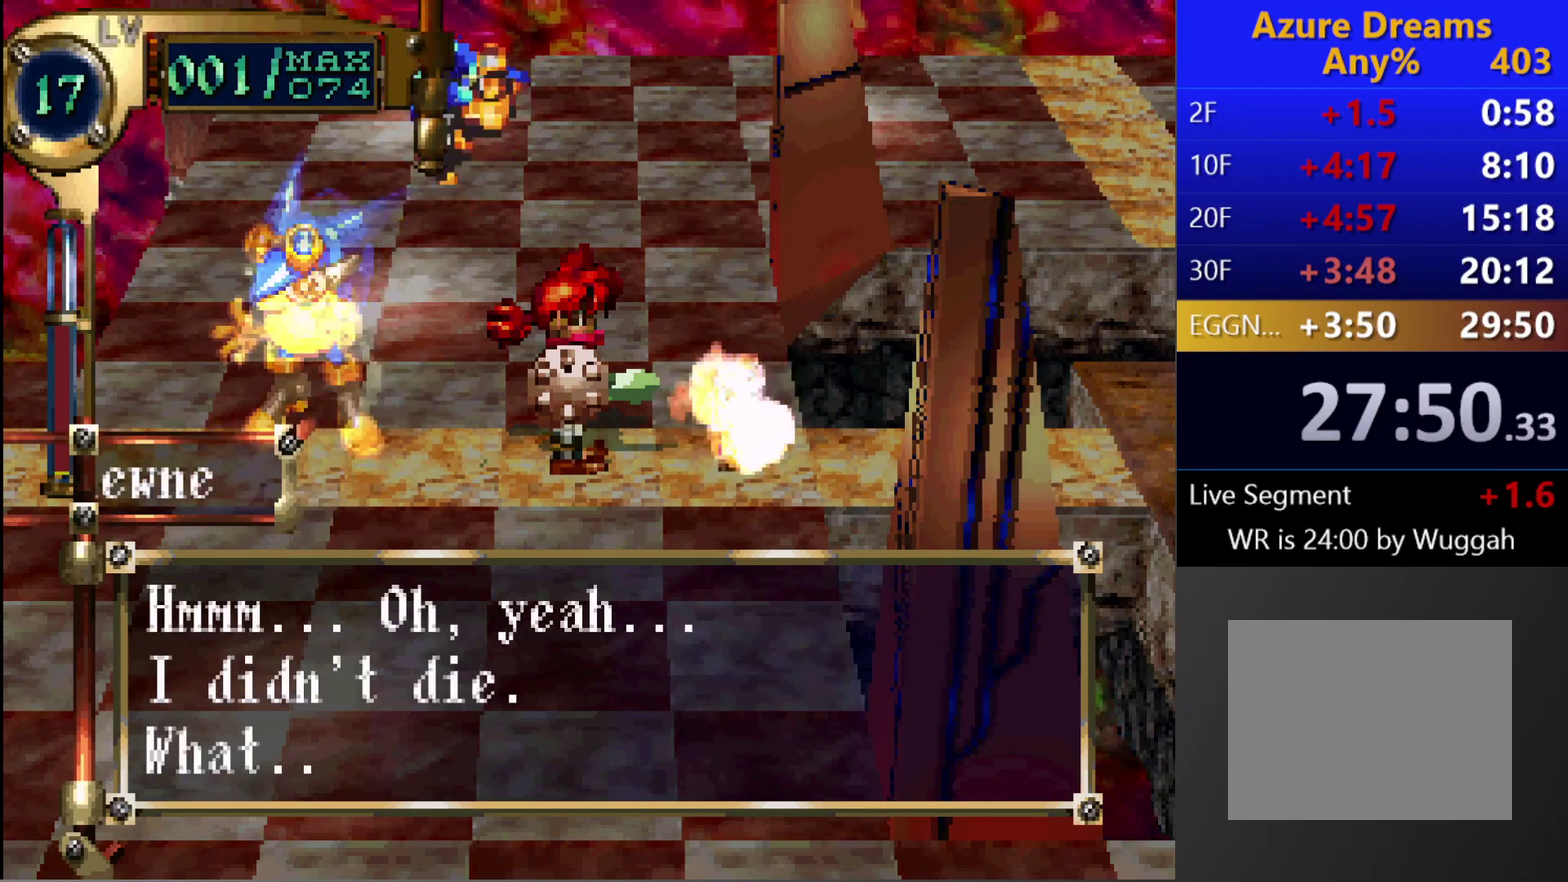
{"buttons": ["CIRCLE"], "left_stick": "center", "right_stick": "center", "events": [[17, "CROSS", "up"], [67, "CROSS", "down"], [117, "CROSS", "up"], [183, "CROSS", "down"], [217, "CROSS", "up"], [350, "CROSS", "down"], [400, "CROSS", "up"]]}
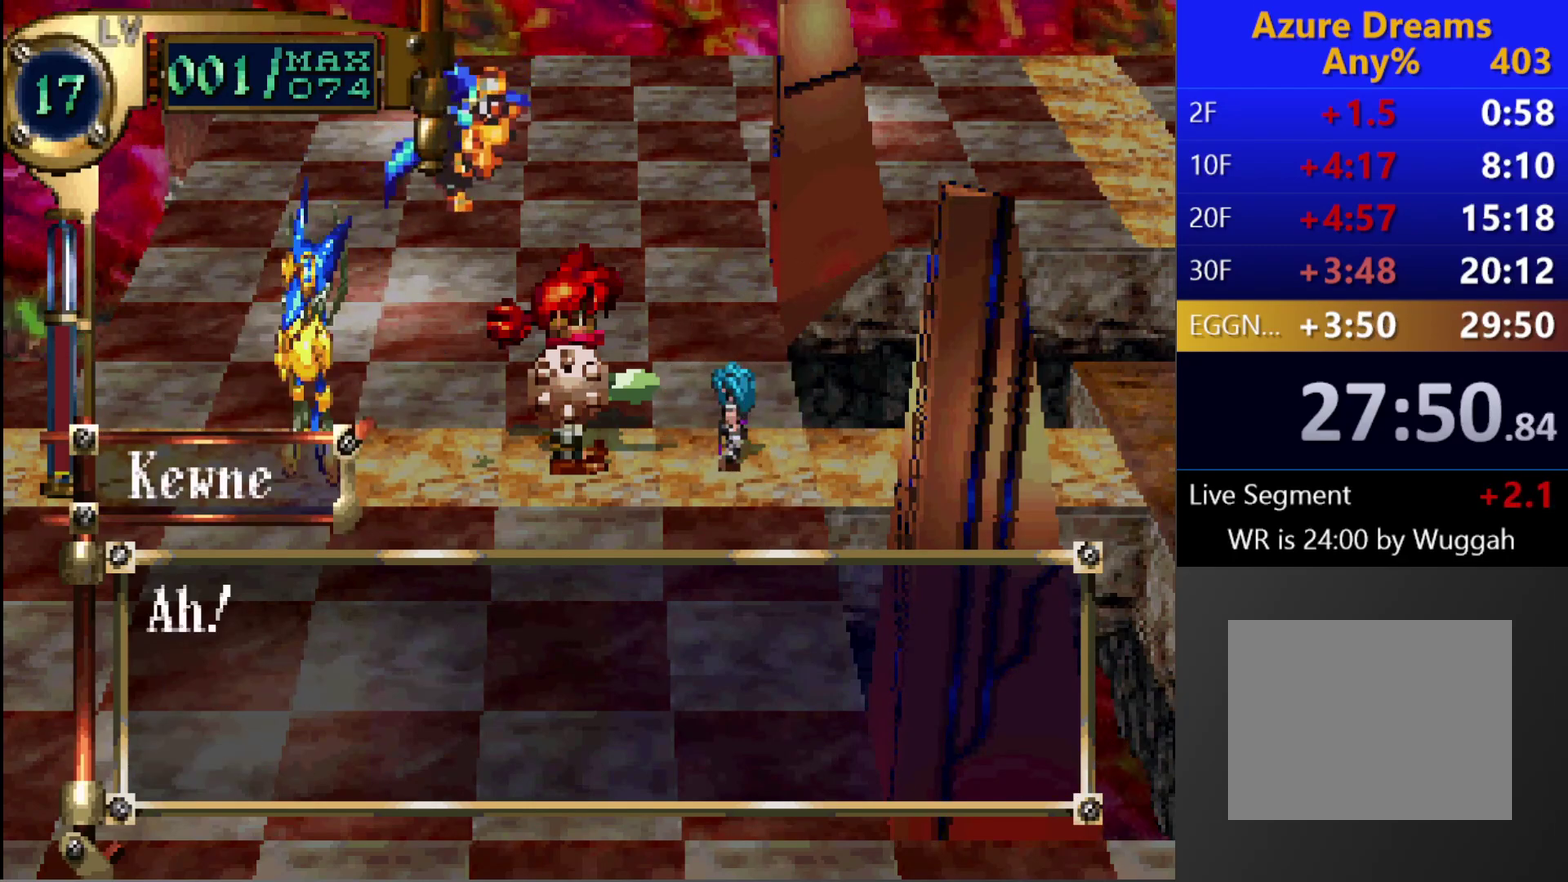
{"buttons": ["CIRCLE"], "left_stick": "center", "right_stick": "center", "events": []}
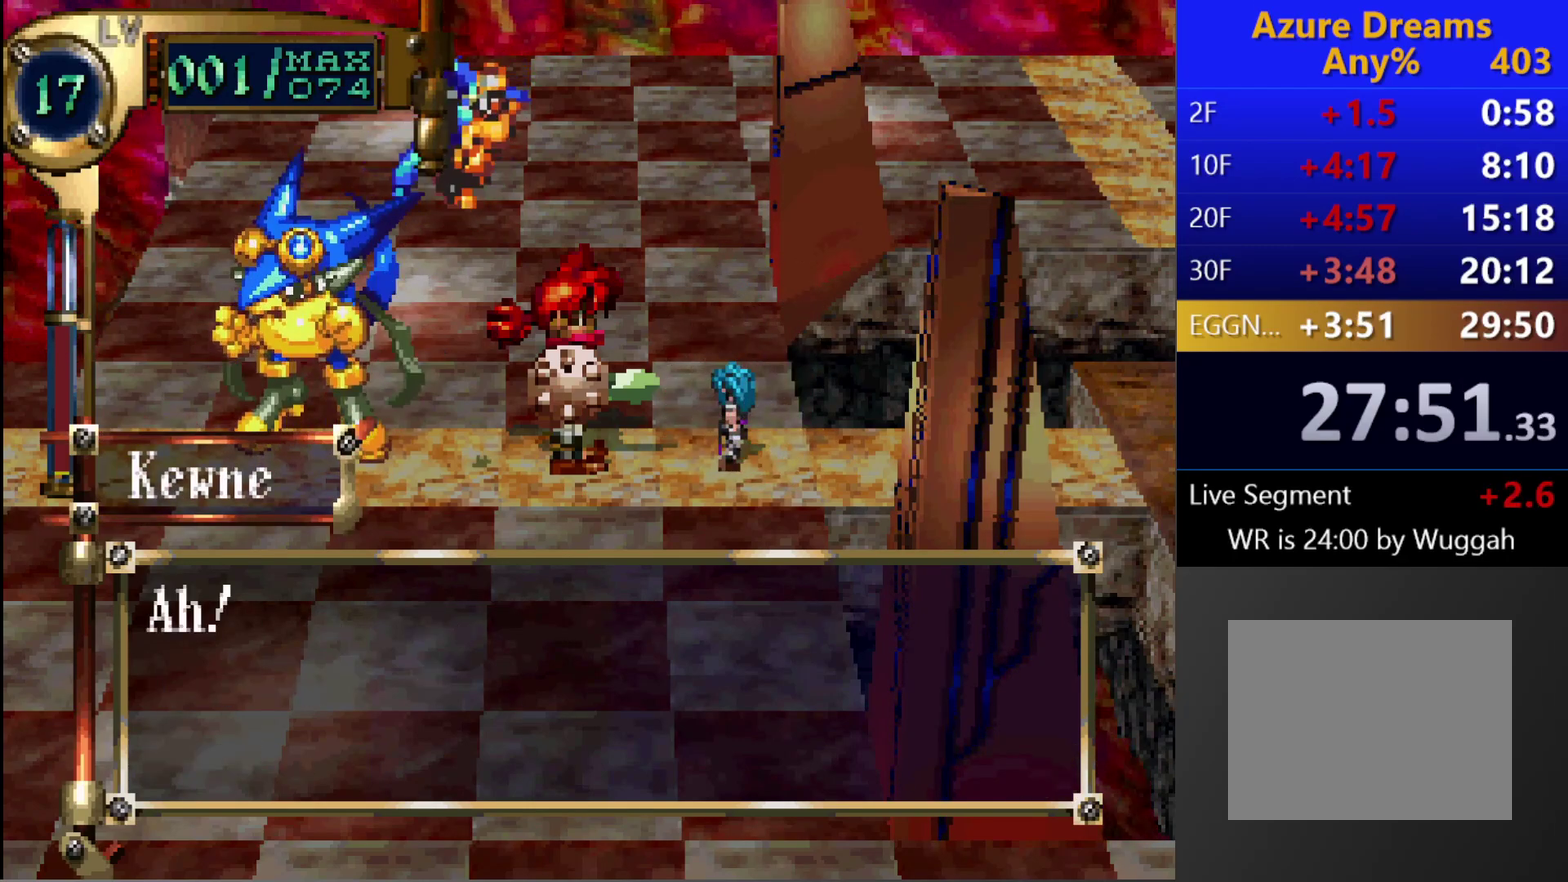
{"buttons": ["CIRCLE"], "left_stick": "center", "right_stick": "center", "events": []}
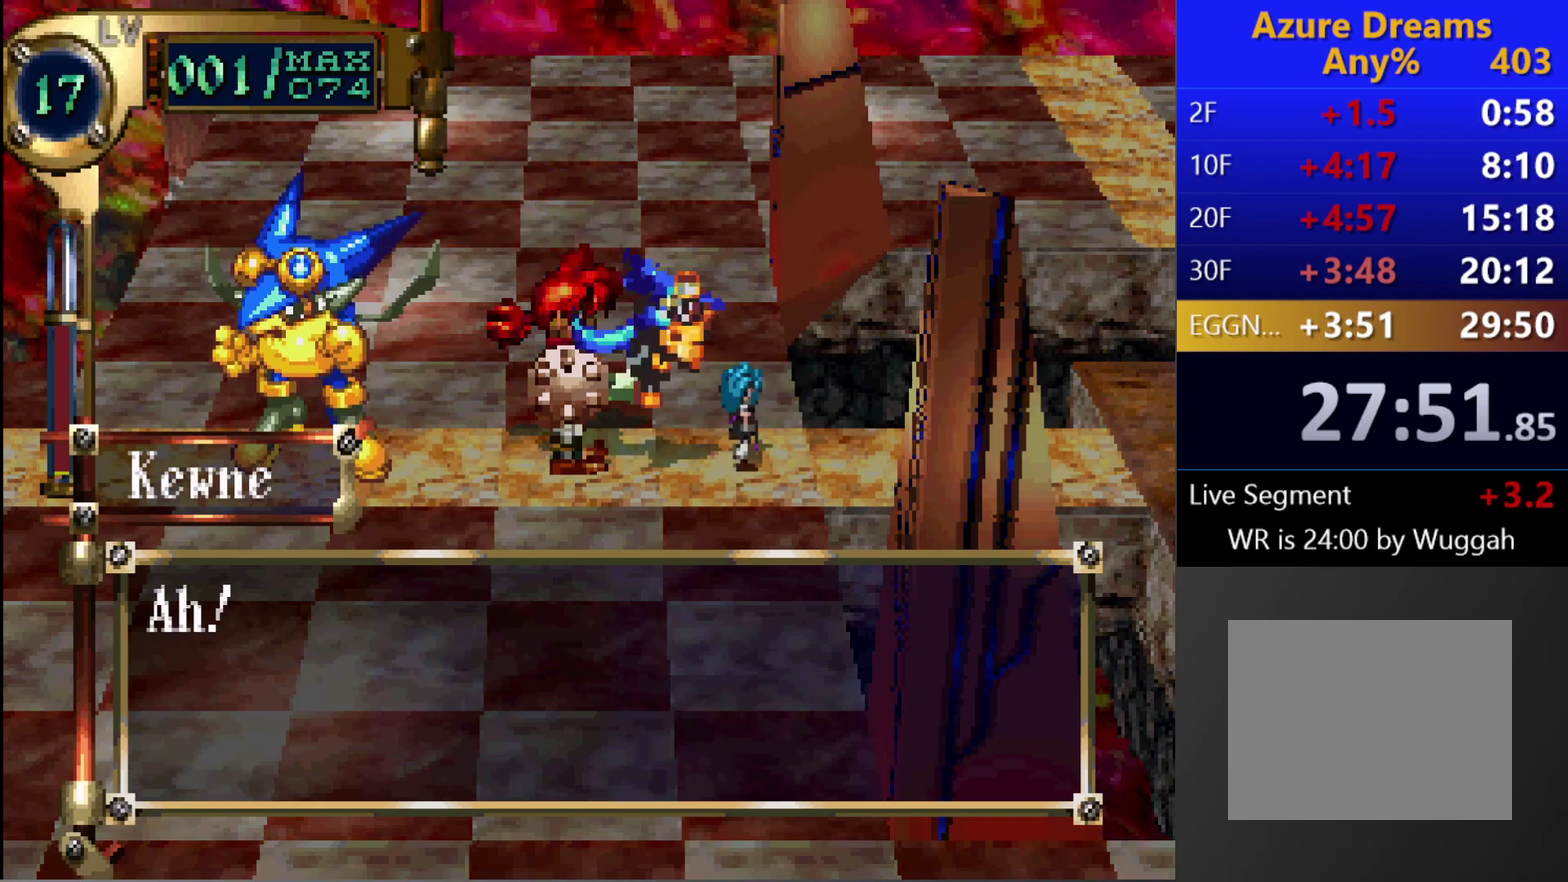
{"buttons": ["CIRCLE"], "left_stick": "center", "right_stick": "center", "events": []}
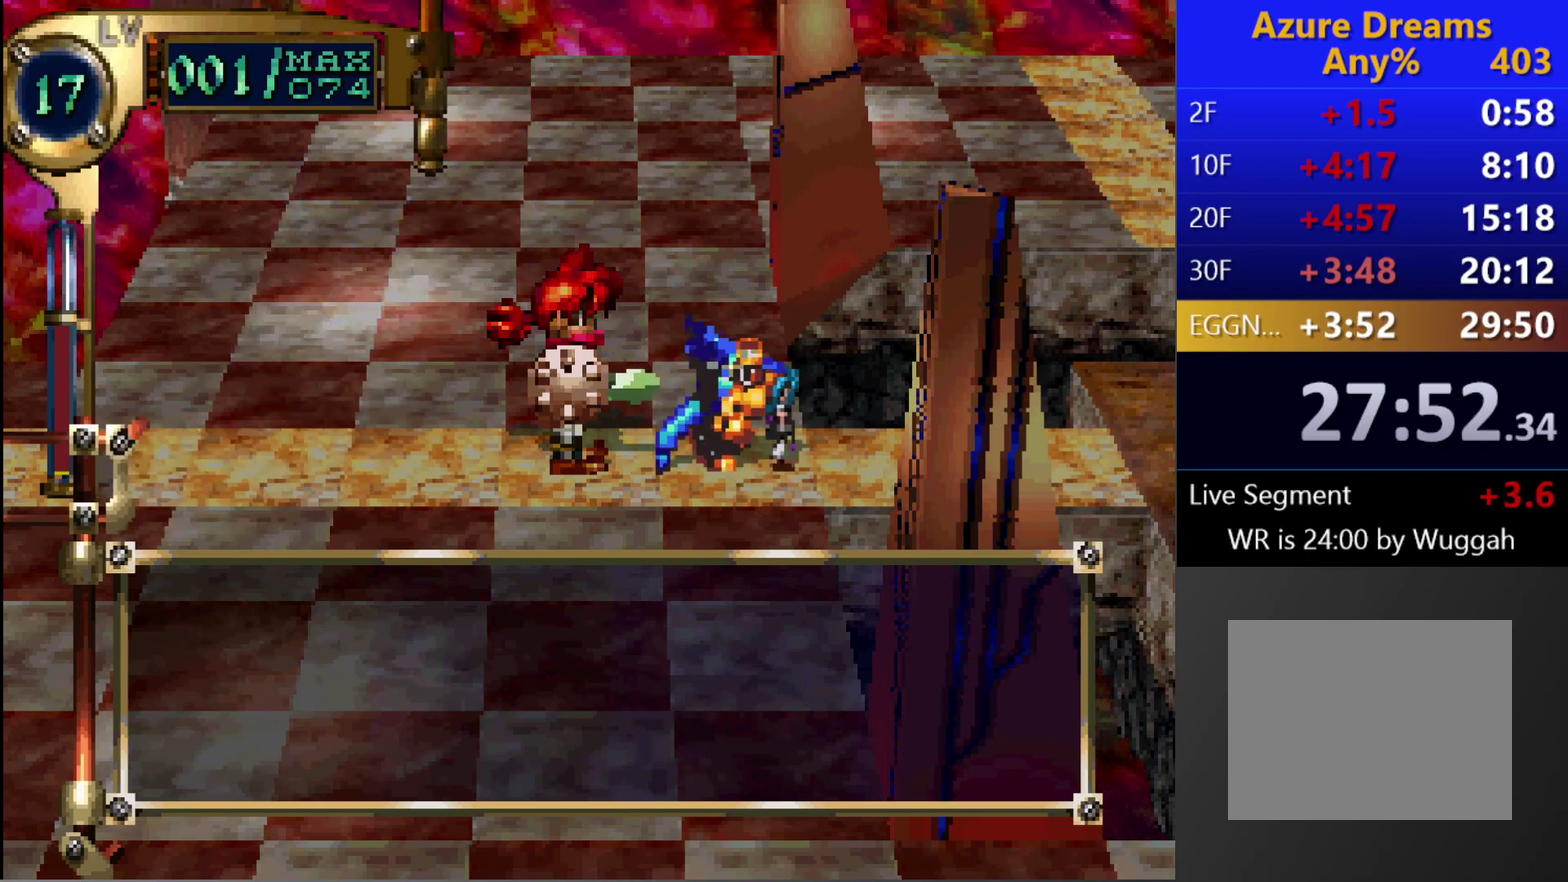
{"buttons": ["CROSS", "CIRCLE"], "left_stick": "center", "right_stick": "center", "events": [[200, "CROSS", "down"], [250, "CROSS", "up"], [317, "CROSS", "down"], [367, "CROSS", "up"], [500, "CROSS", "down"]]}
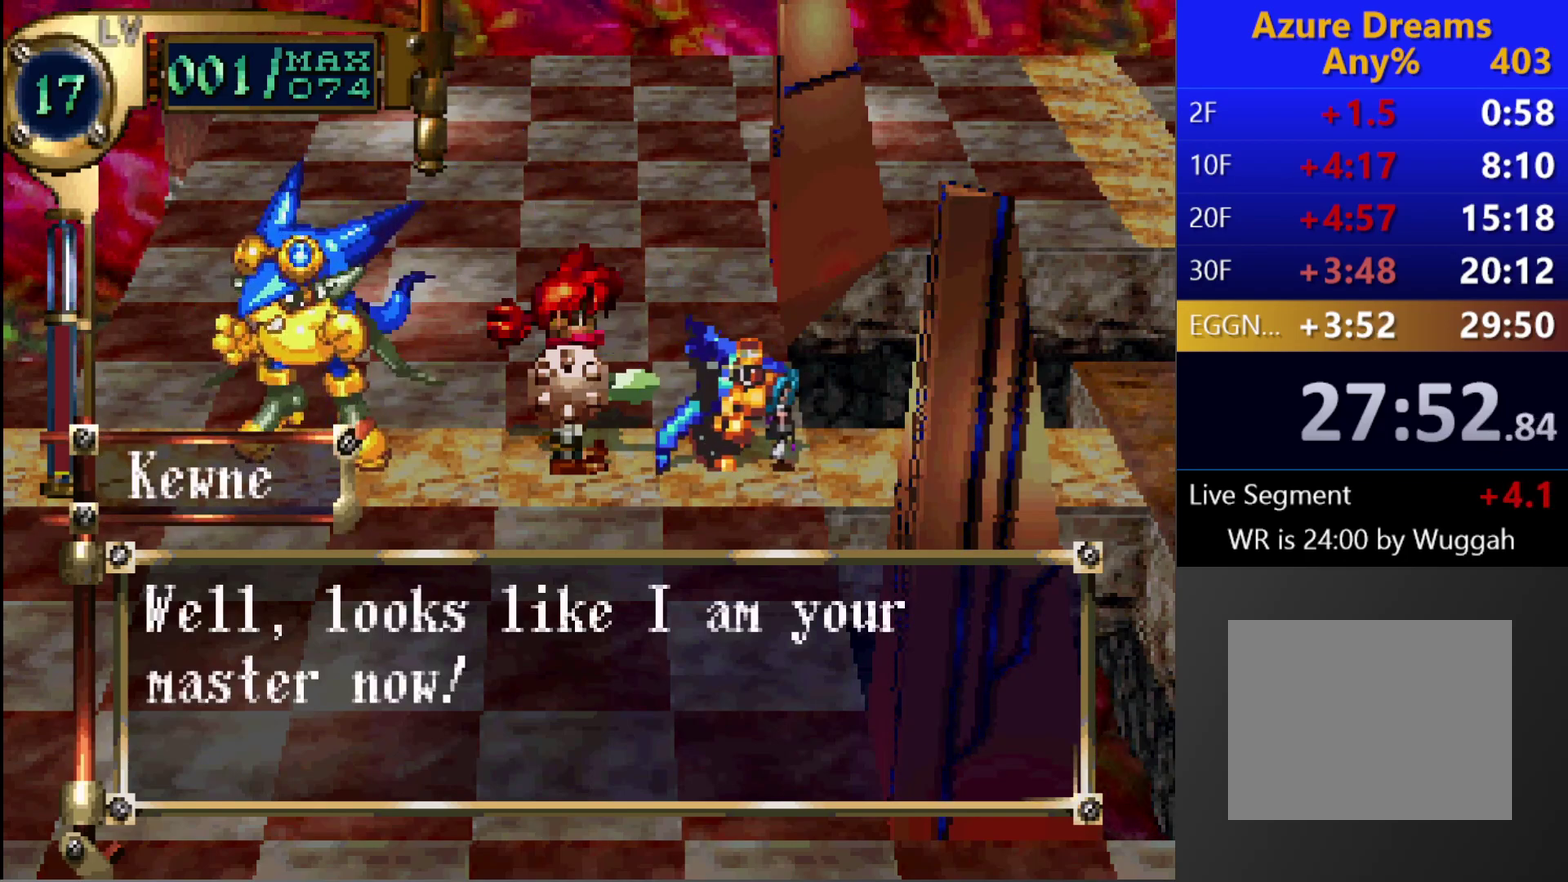
{"buttons": ["CROSS", "CIRCLE"], "left_stick": "center", "right_stick": "center", "events": []}
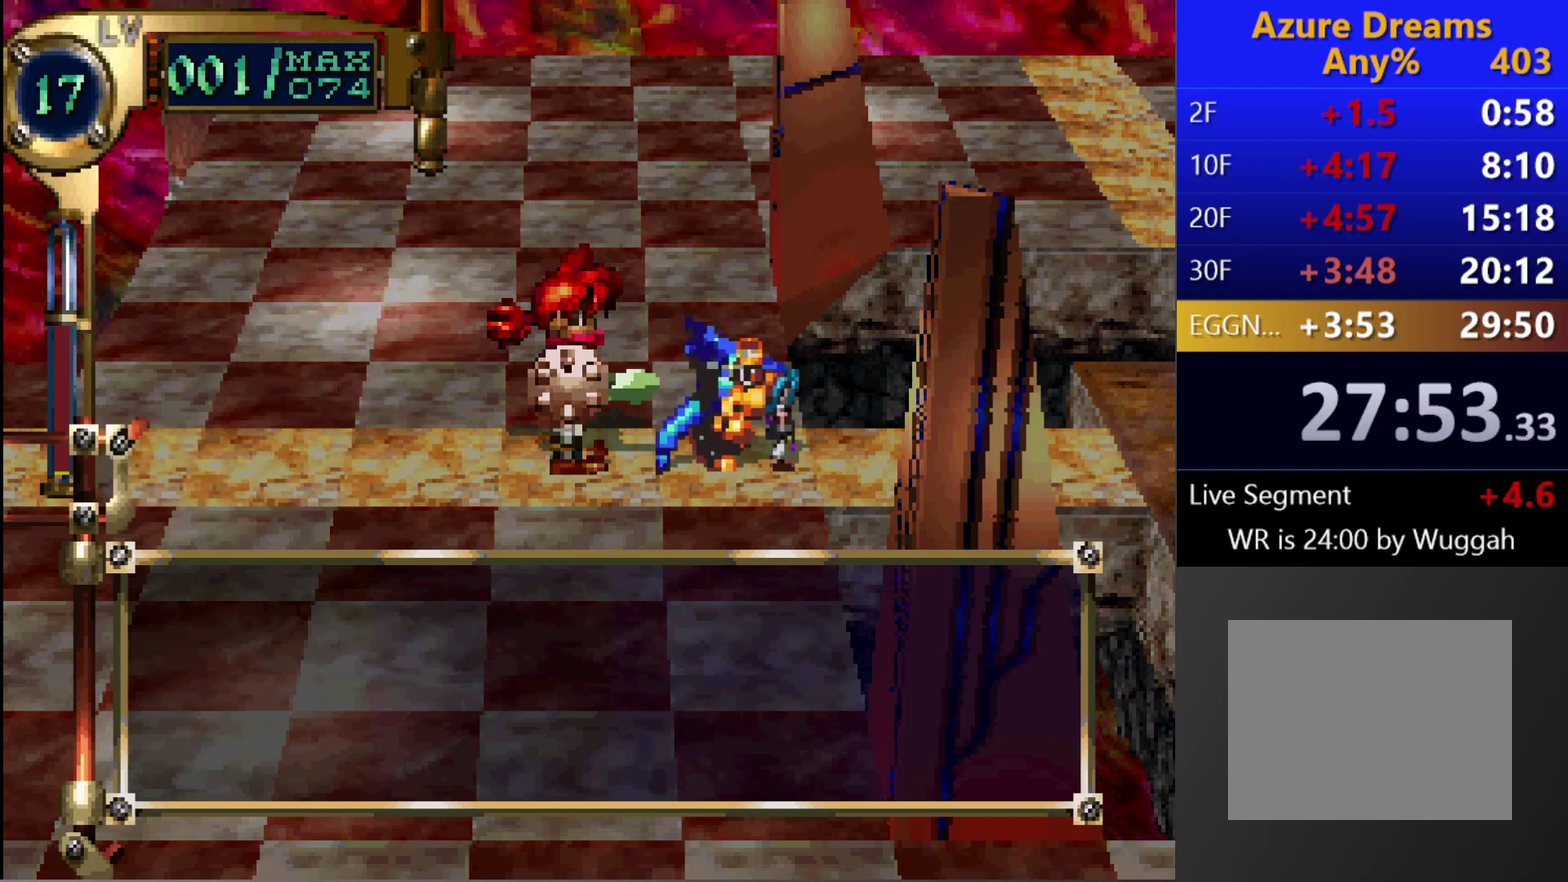
{"buttons": ["CROSS", "CIRCLE"], "left_stick": "center", "right_stick": "center", "events": []}
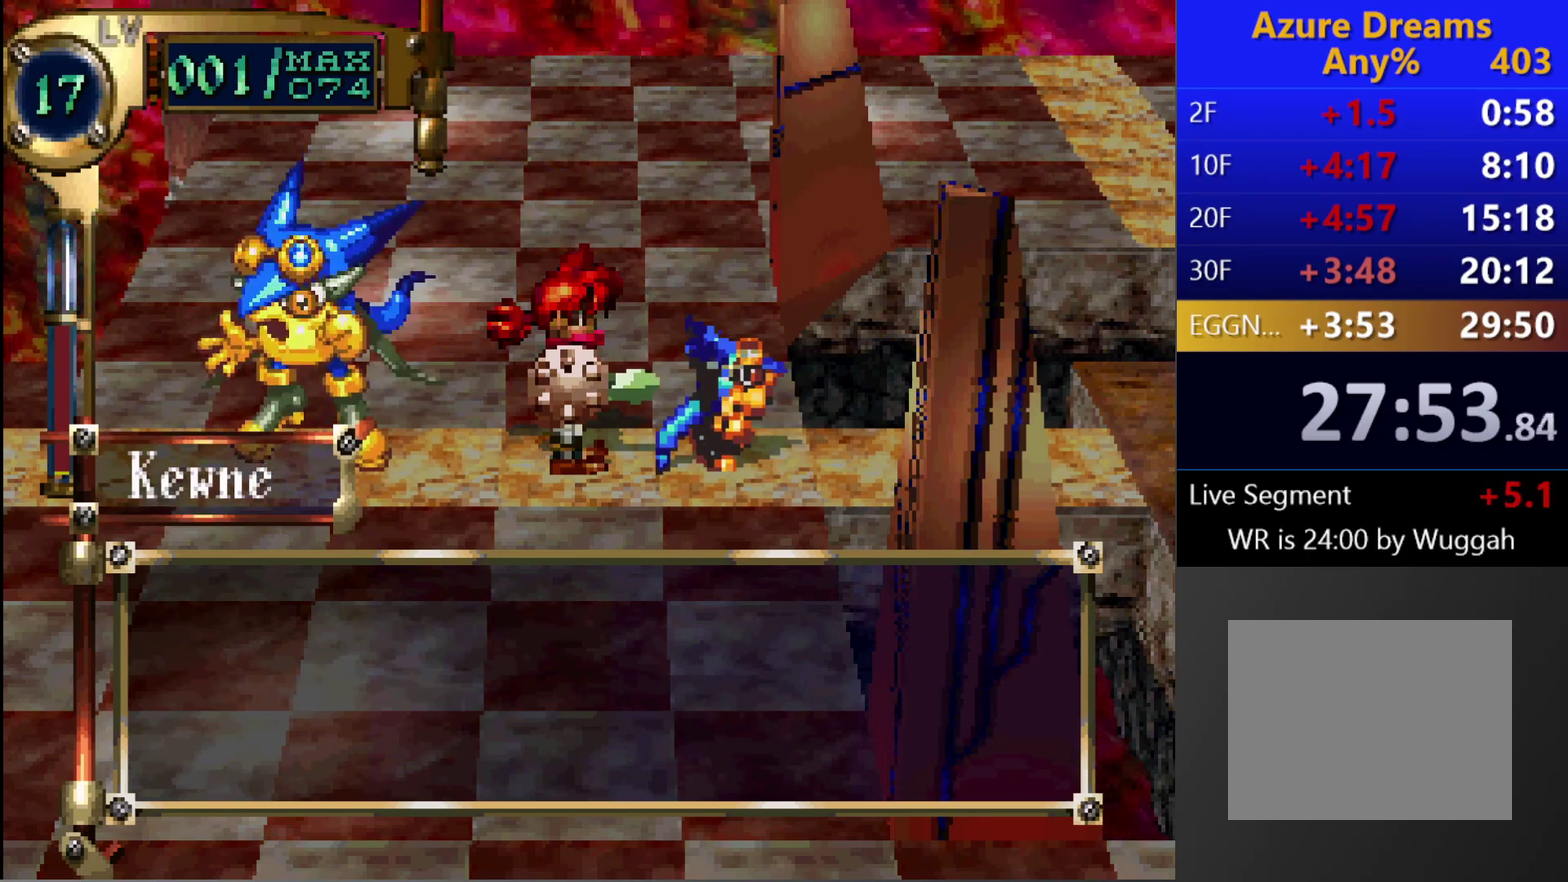
{"buttons": ["CIRCLE"], "left_stick": "center", "right_stick": "center", "events": [[33, "CROSS", "up"], [100, "CROSS", "down"], [133, "CROSS", "up"], [200, "CROSS", "down"], [250, "CROSS", "up"], [300, "CROSS", "down"], [367, "CROSS", "up"], [433, "CROSS", "down"], [467, "CROSS", "up"]]}